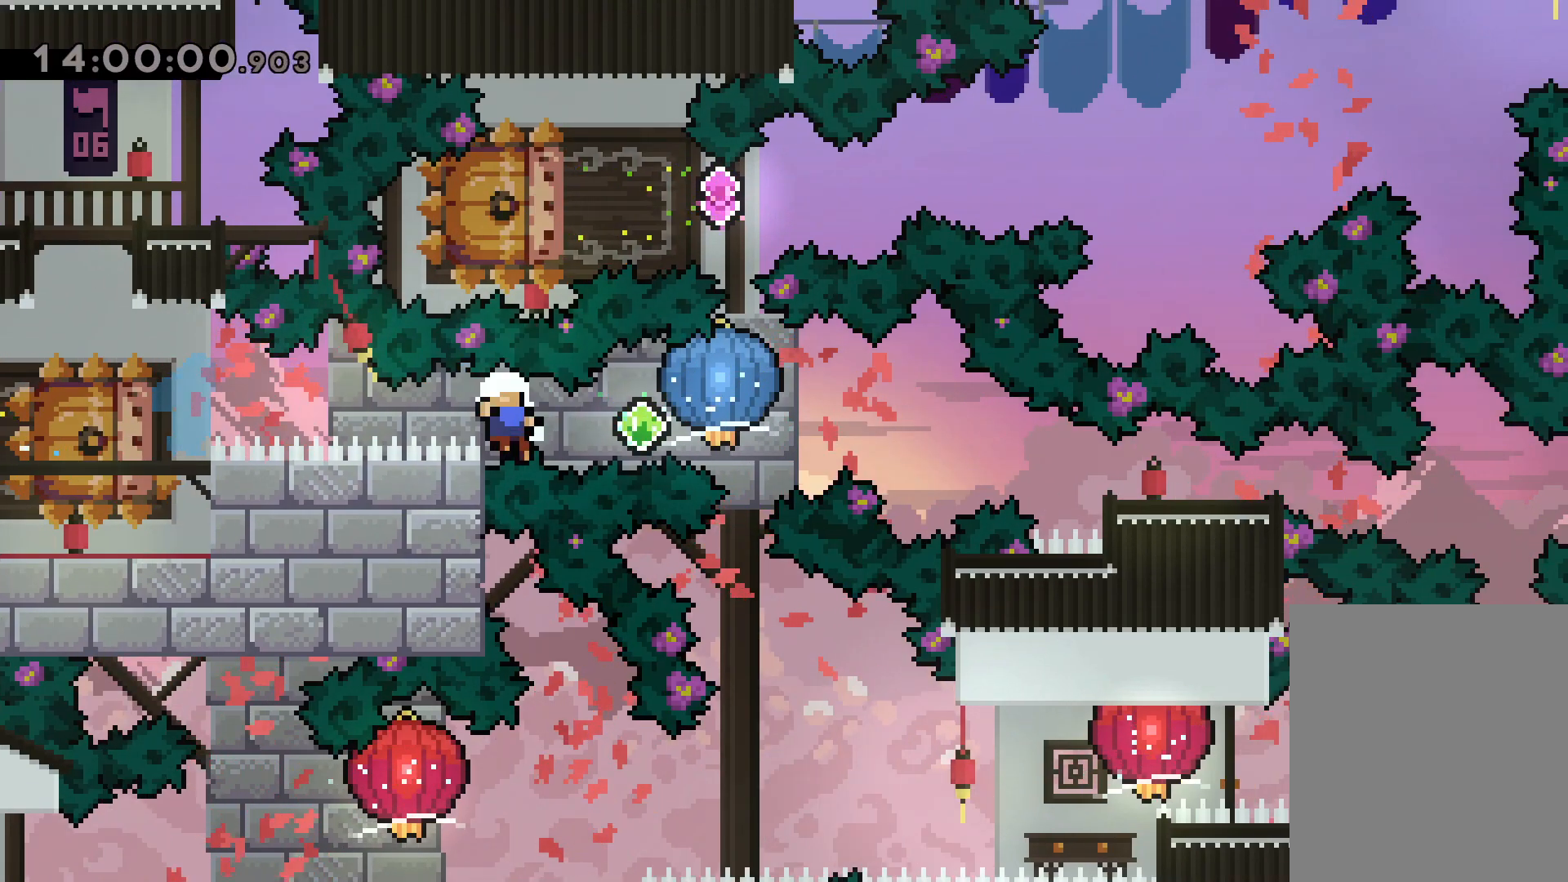
Gameplay with keyboard; each line is a JSON object with the keys held at the frame after it. "events" lists presses ("down") and releases ("up") of "dash", "down", "grab", "jump", "left", "right" and "up" between this image and that frame as [ms after this image, input, new state], when the widget could be followed in between. No other keys are recorded. Mouse input is not recorded. Key names are as the overlay labels them; some are game actions (e.g. jump) rather than physical keys.
{"keys": [], "events": [[167, "grab", "up"], [317, "right", "up"]]}
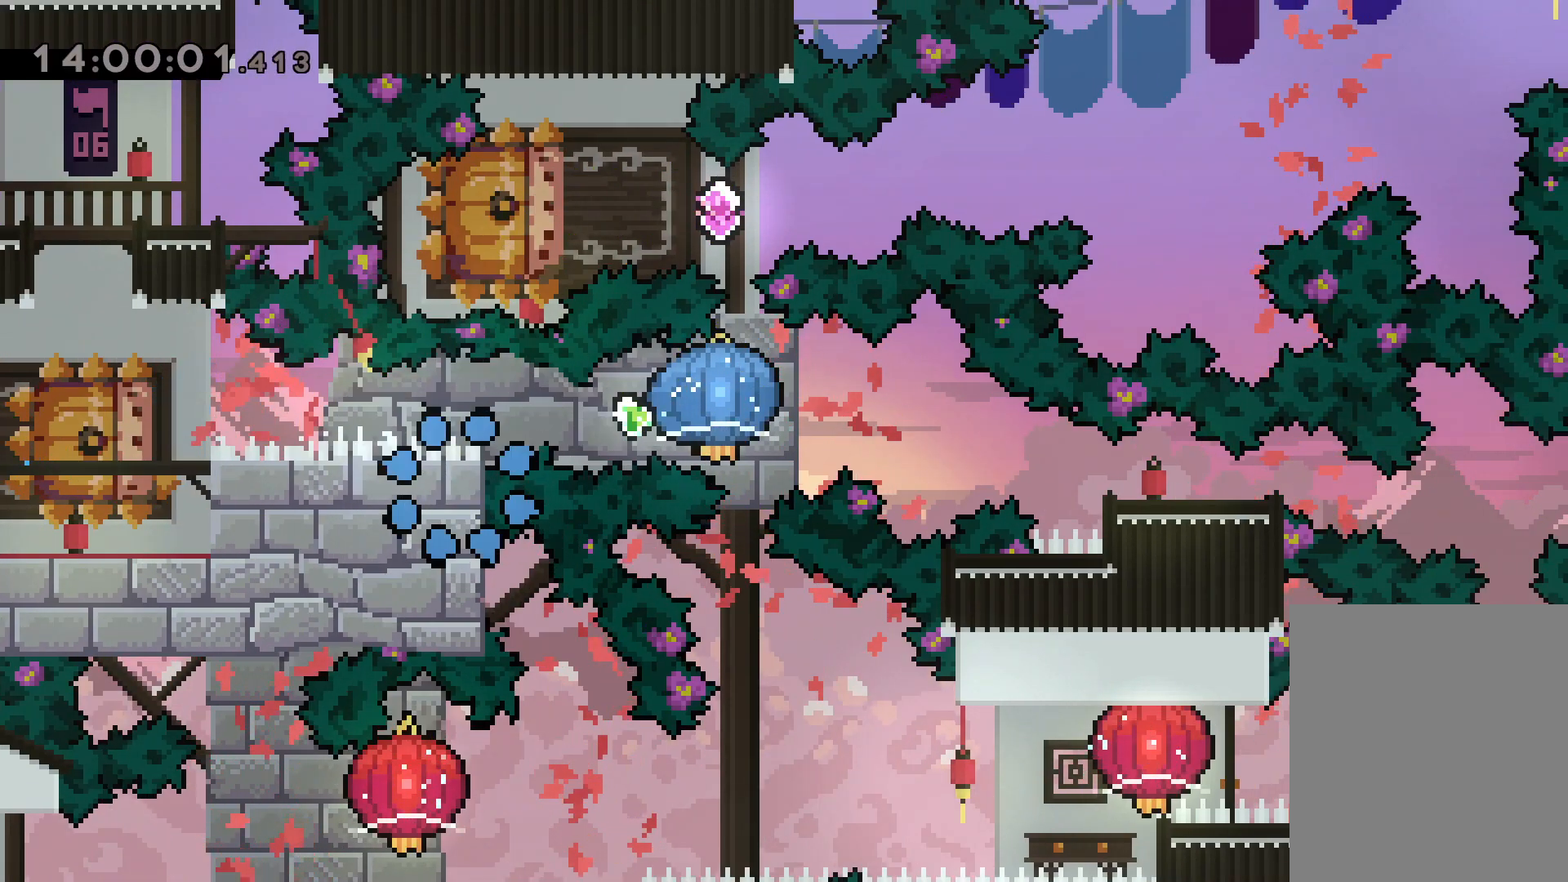
{"keys": [], "events": []}
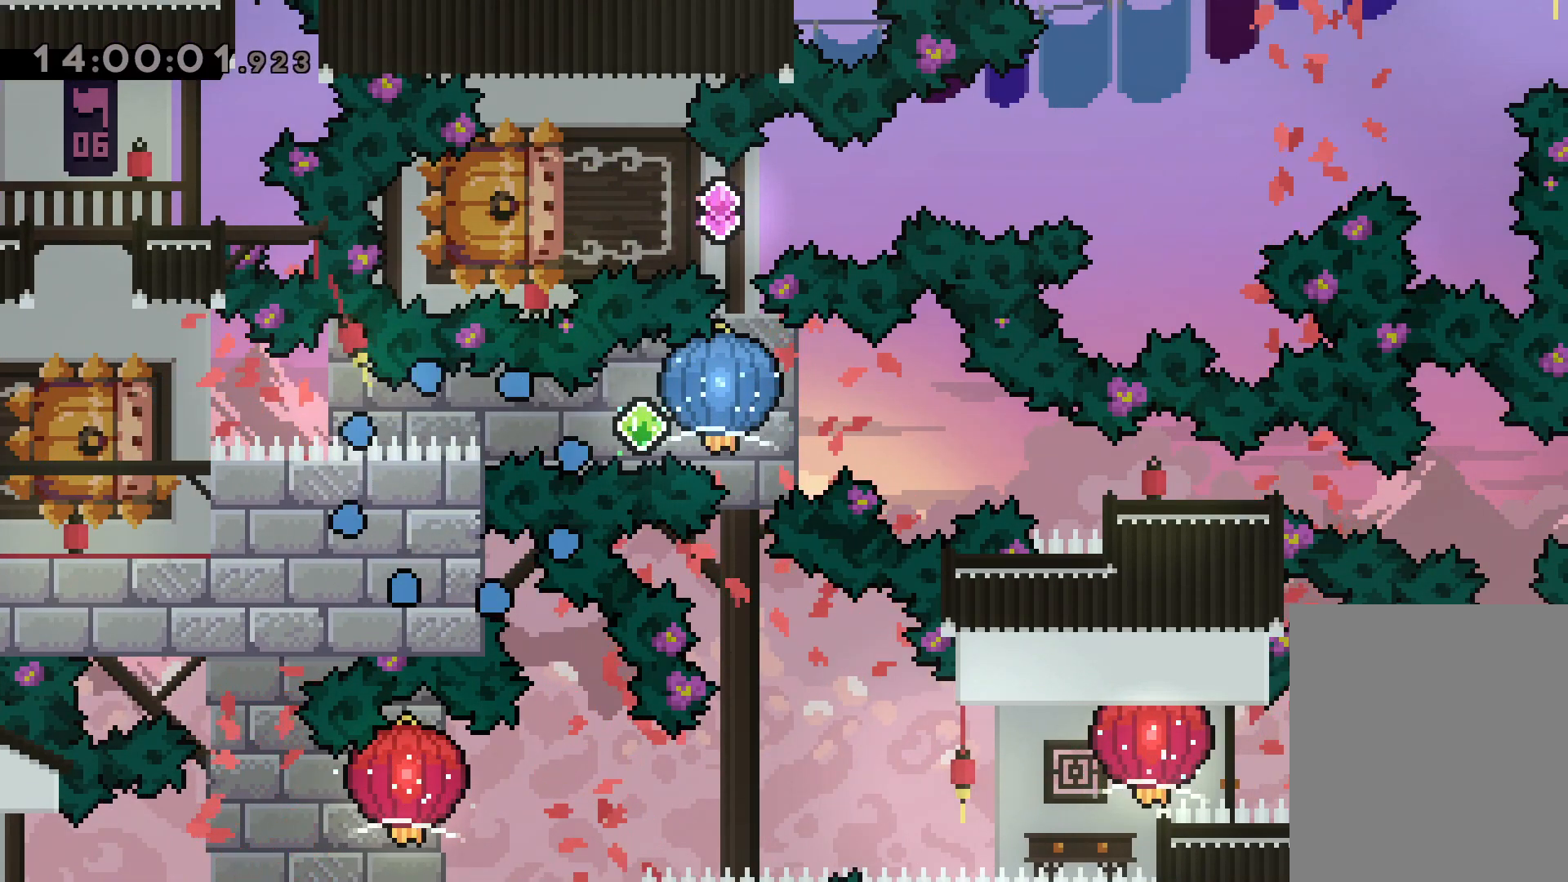
{"keys": [], "events": []}
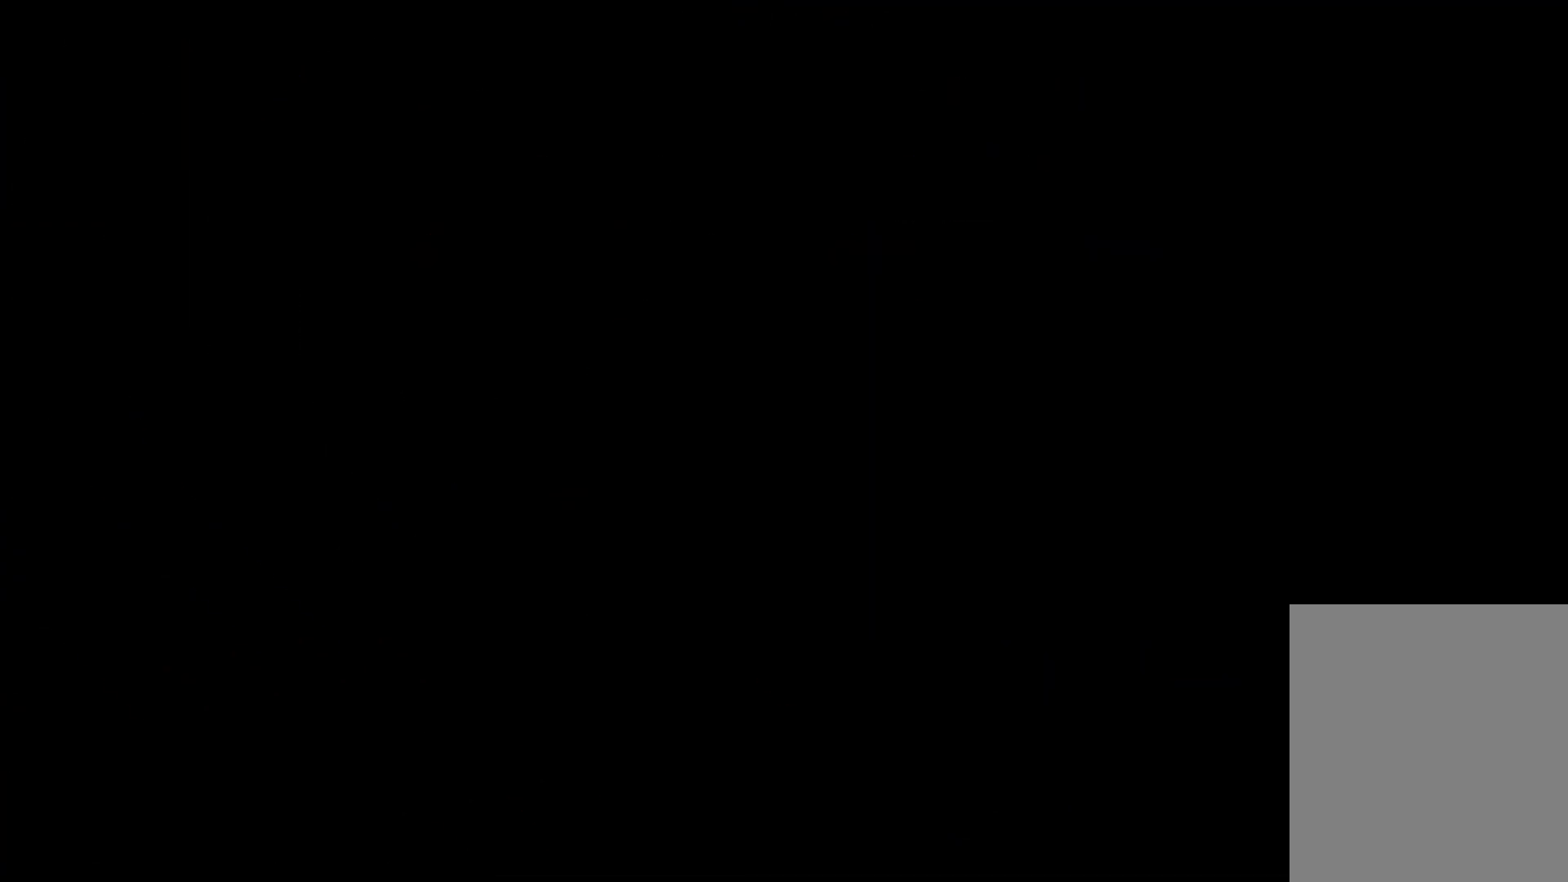
{"keys": [], "events": []}
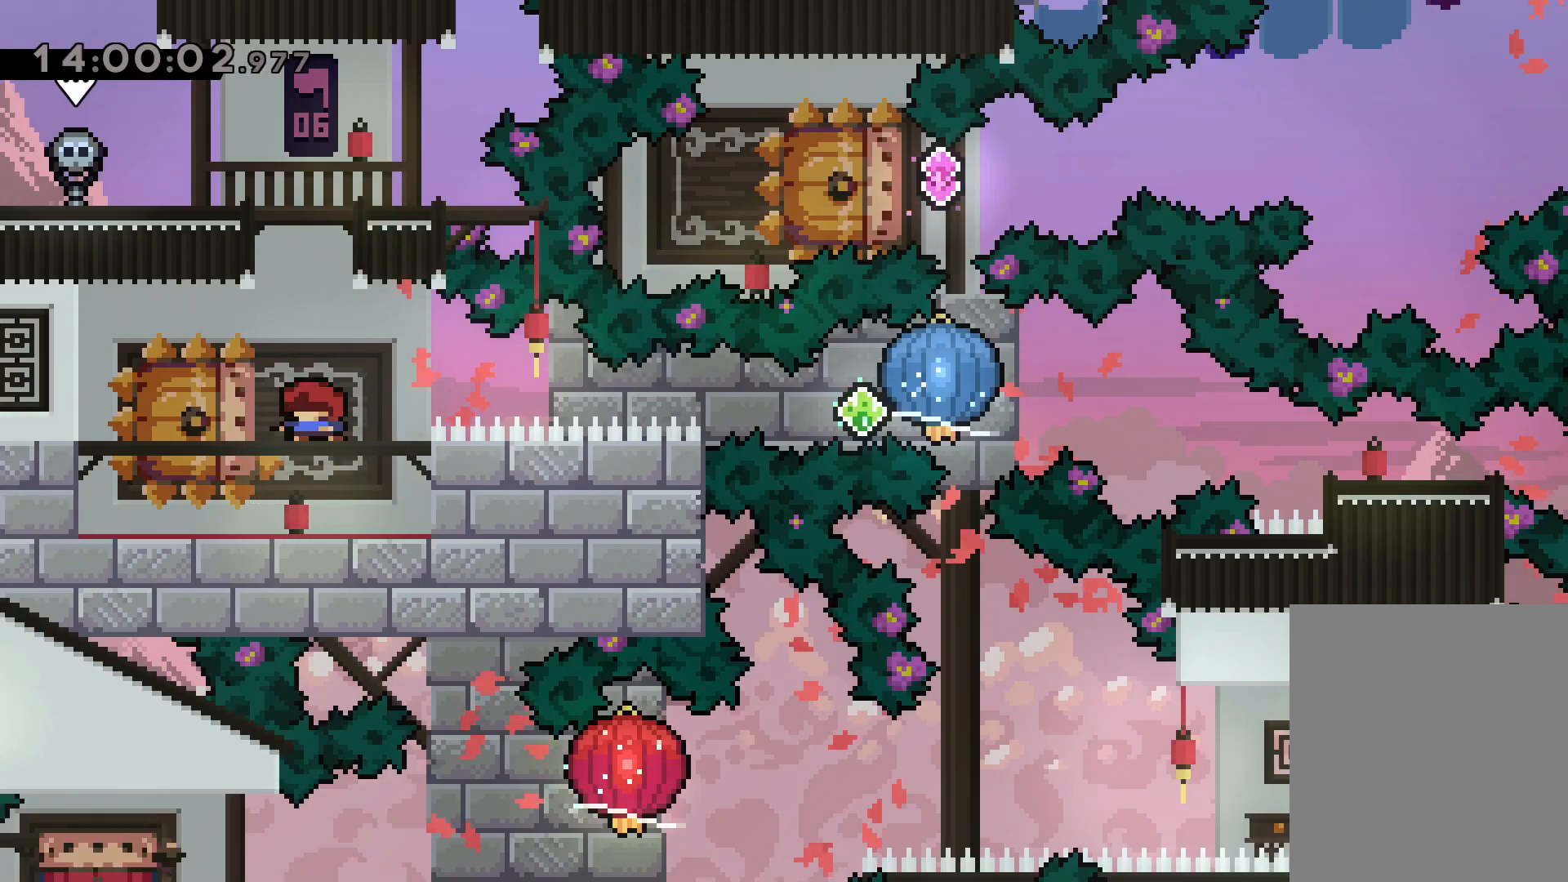
{"keys": ["grab", "right"], "events": [[67, "down", "down"], [83, "left", "down"], [100, "dash", "down"], [233, "right", "down"], [283, "jump", "down"], [300, "dash", "up"], [333, "dash", "down"], [350, "down", "up"], [350, "left", "up"], [367, "jump", "up"], [400, "grab", "down"], [450, "dash", "up"]]}
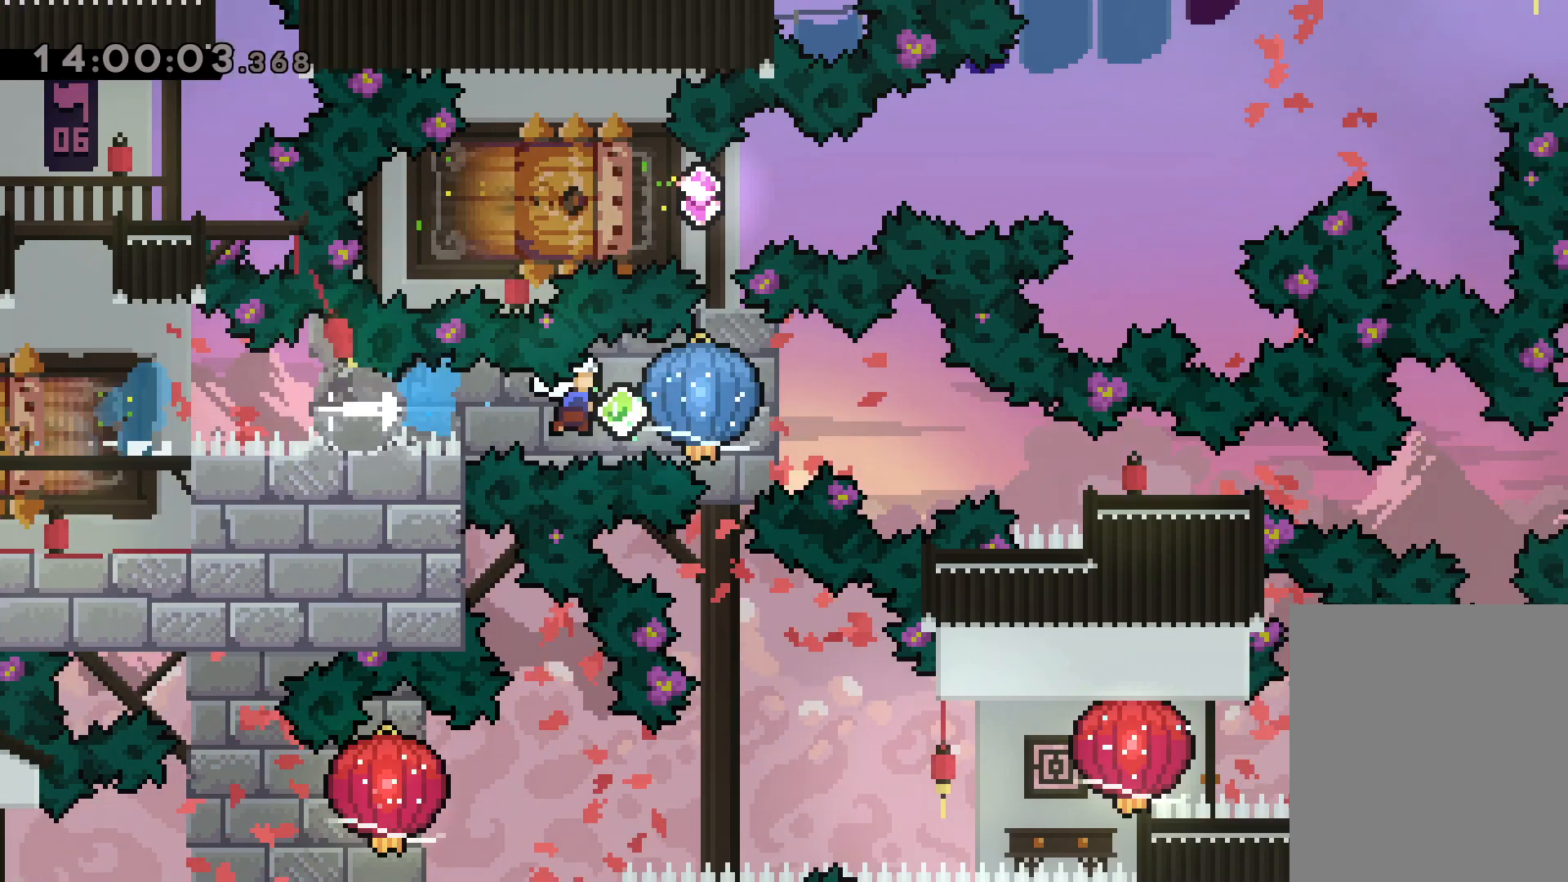
{"keys": ["dash", "down", "right"], "events": [[250, "down", "down"], [250, "grab", "up"], [317, "dash", "down"]]}
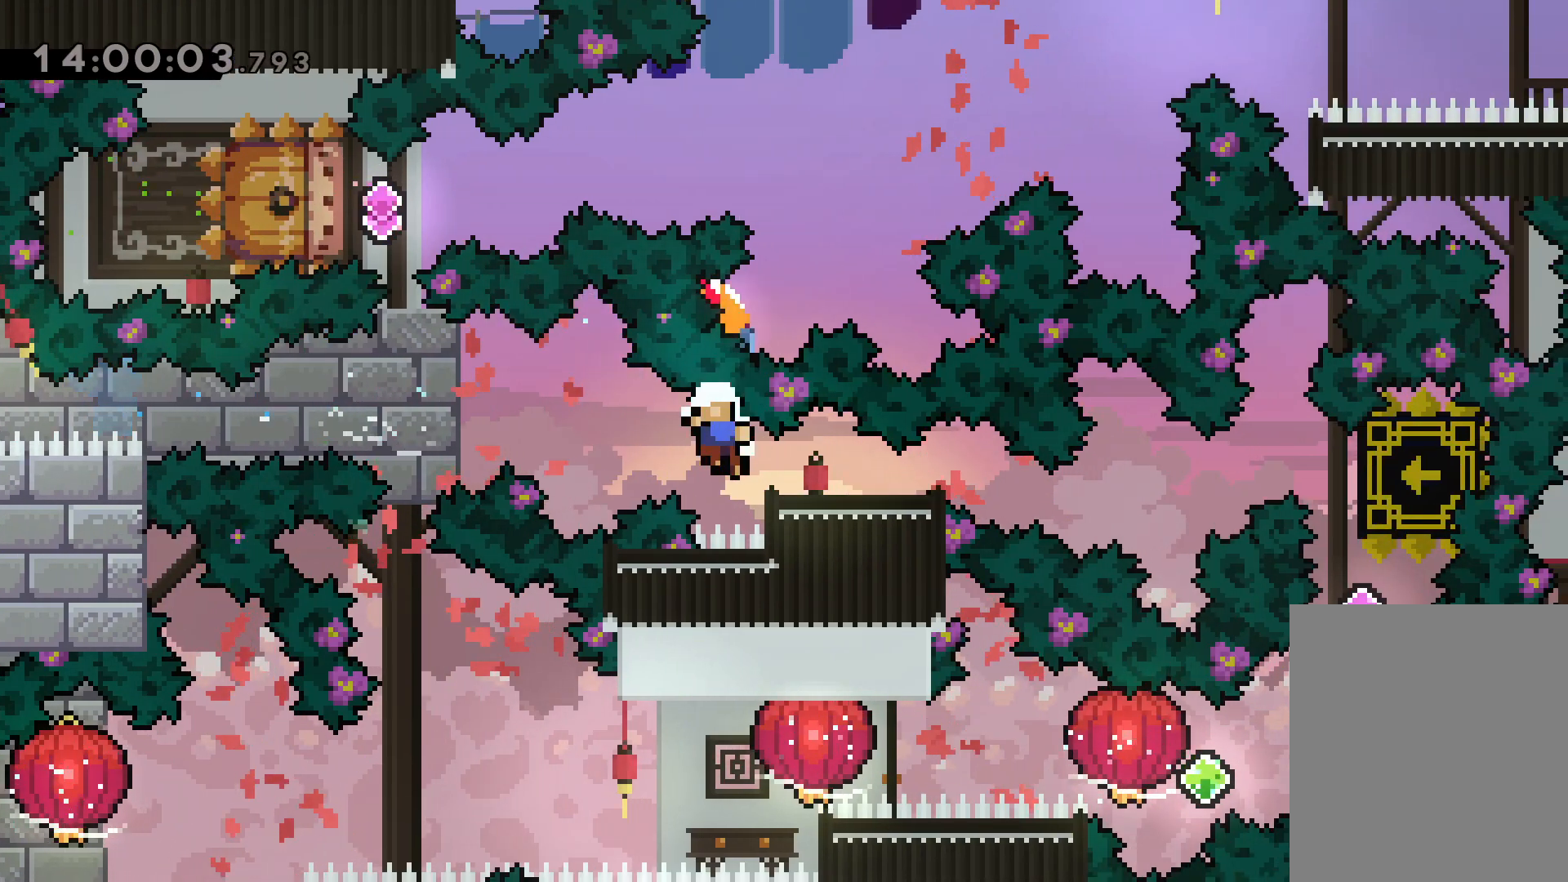
{"keys": [], "events": [[17, "dash", "up"], [33, "down", "up"], [117, "right", "up"]]}
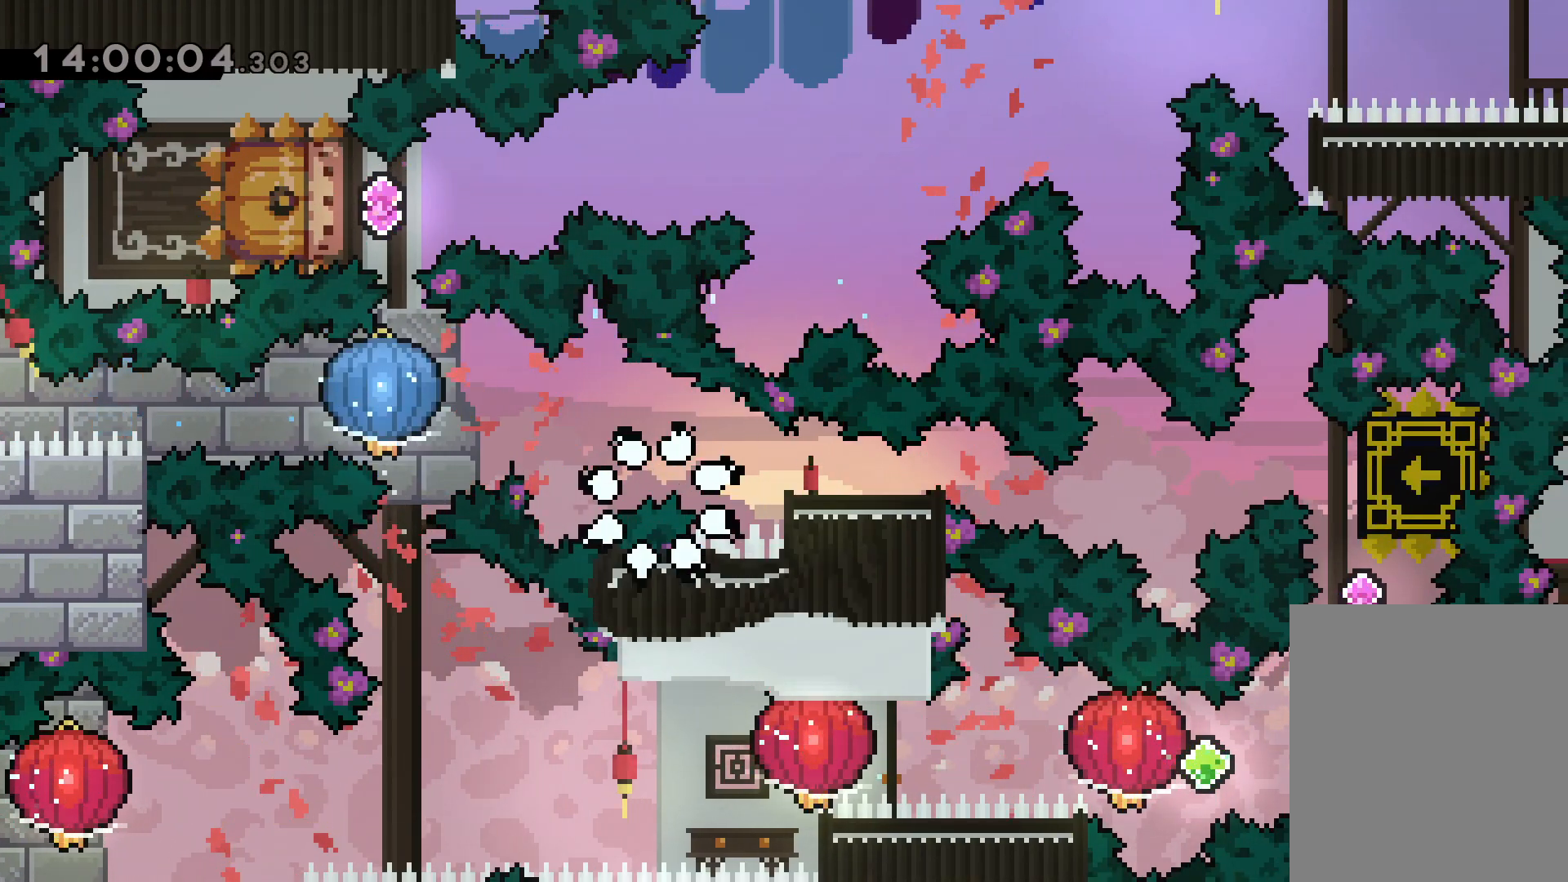
{"keys": [], "events": []}
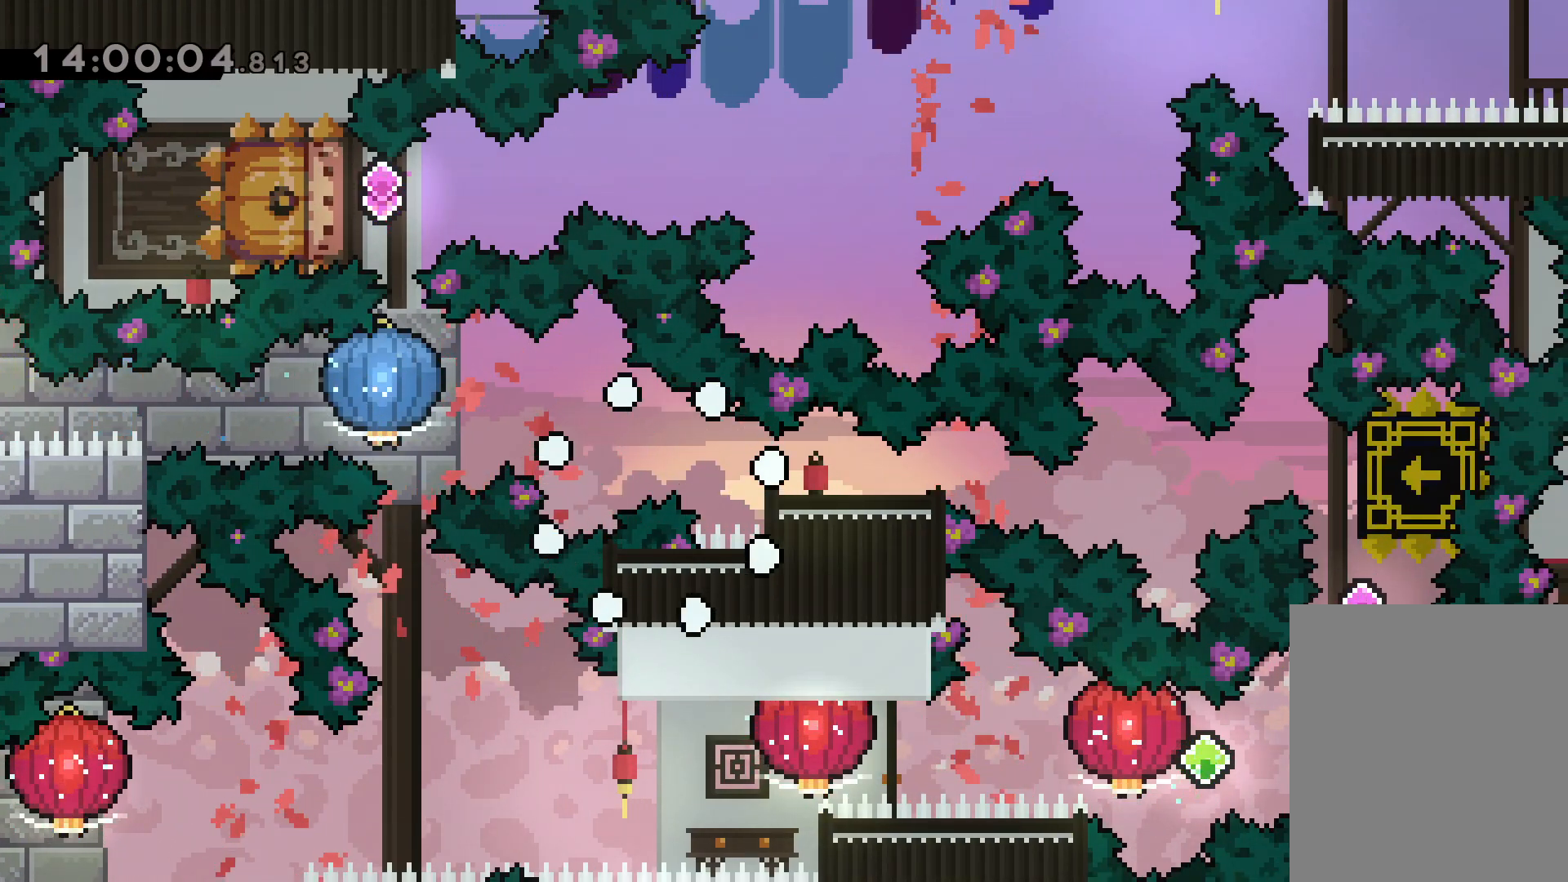
{"keys": [], "events": []}
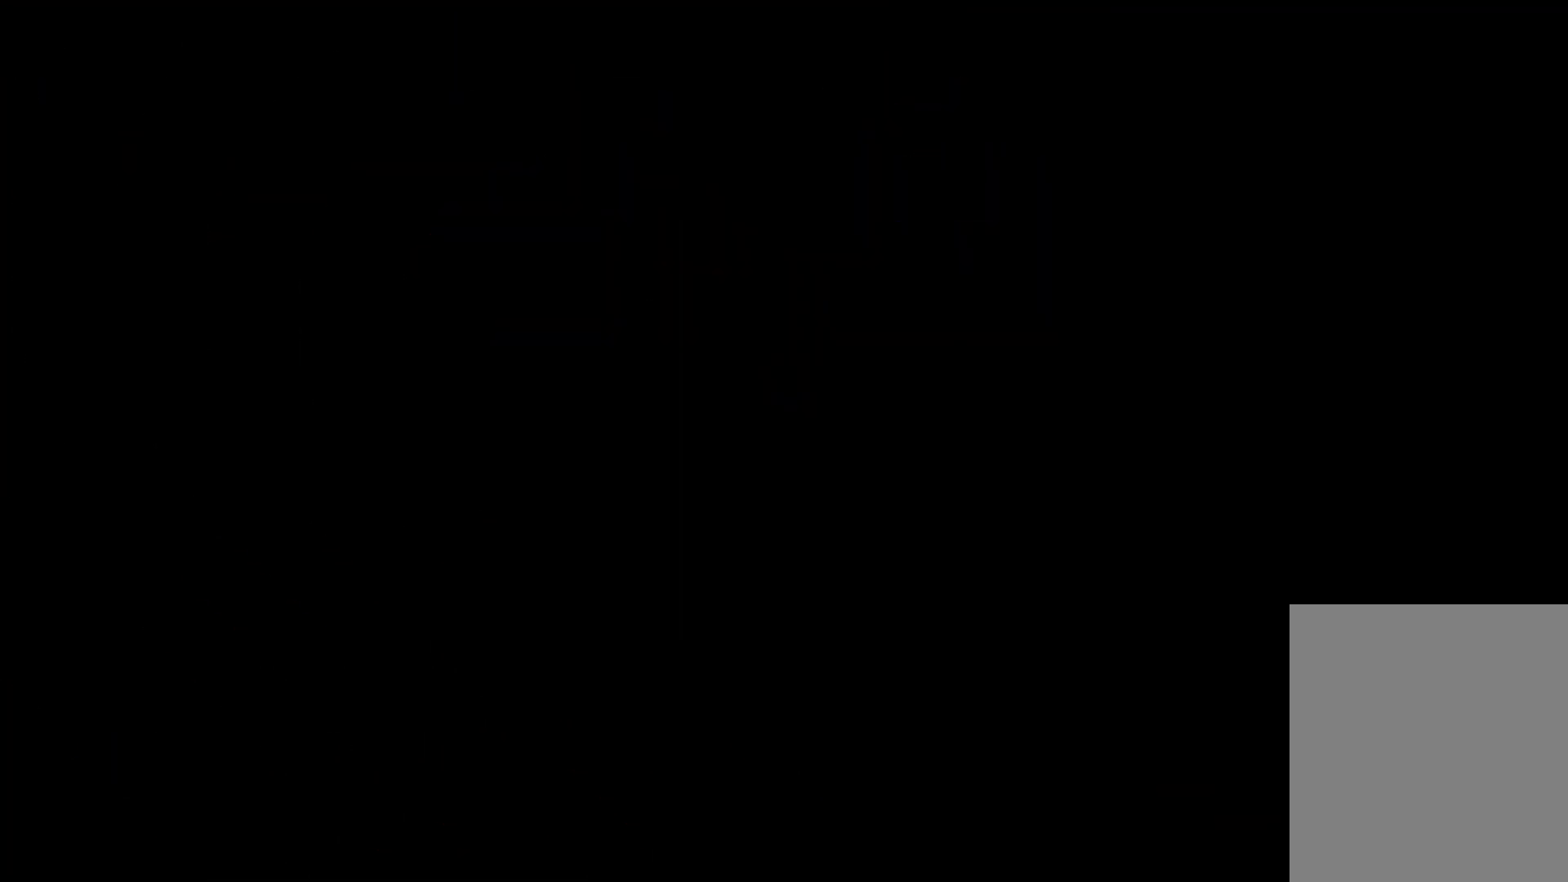
{"keys": [], "events": []}
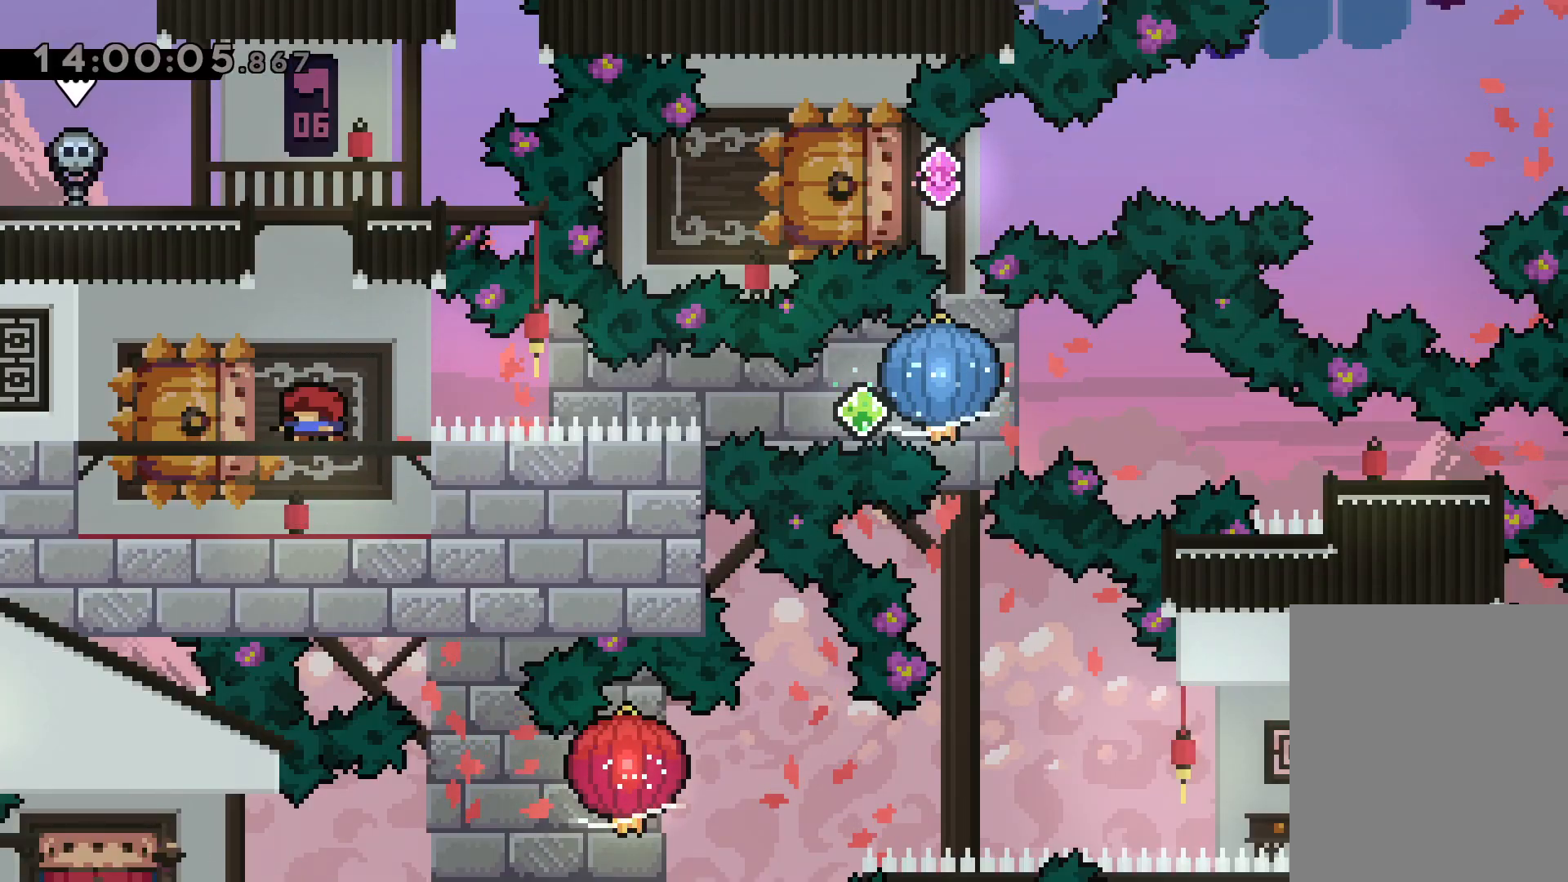
{"keys": ["grab", "right"], "events": [[83, "down", "down"], [83, "left", "down"], [100, "dash", "down"], [250, "right", "down"], [283, "jump", "down"], [300, "dash", "up"], [333, "dash", "down"], [350, "down", "up"], [367, "left", "up"], [383, "grab", "down"], [383, "jump", "up"], [417, "dash", "up"]]}
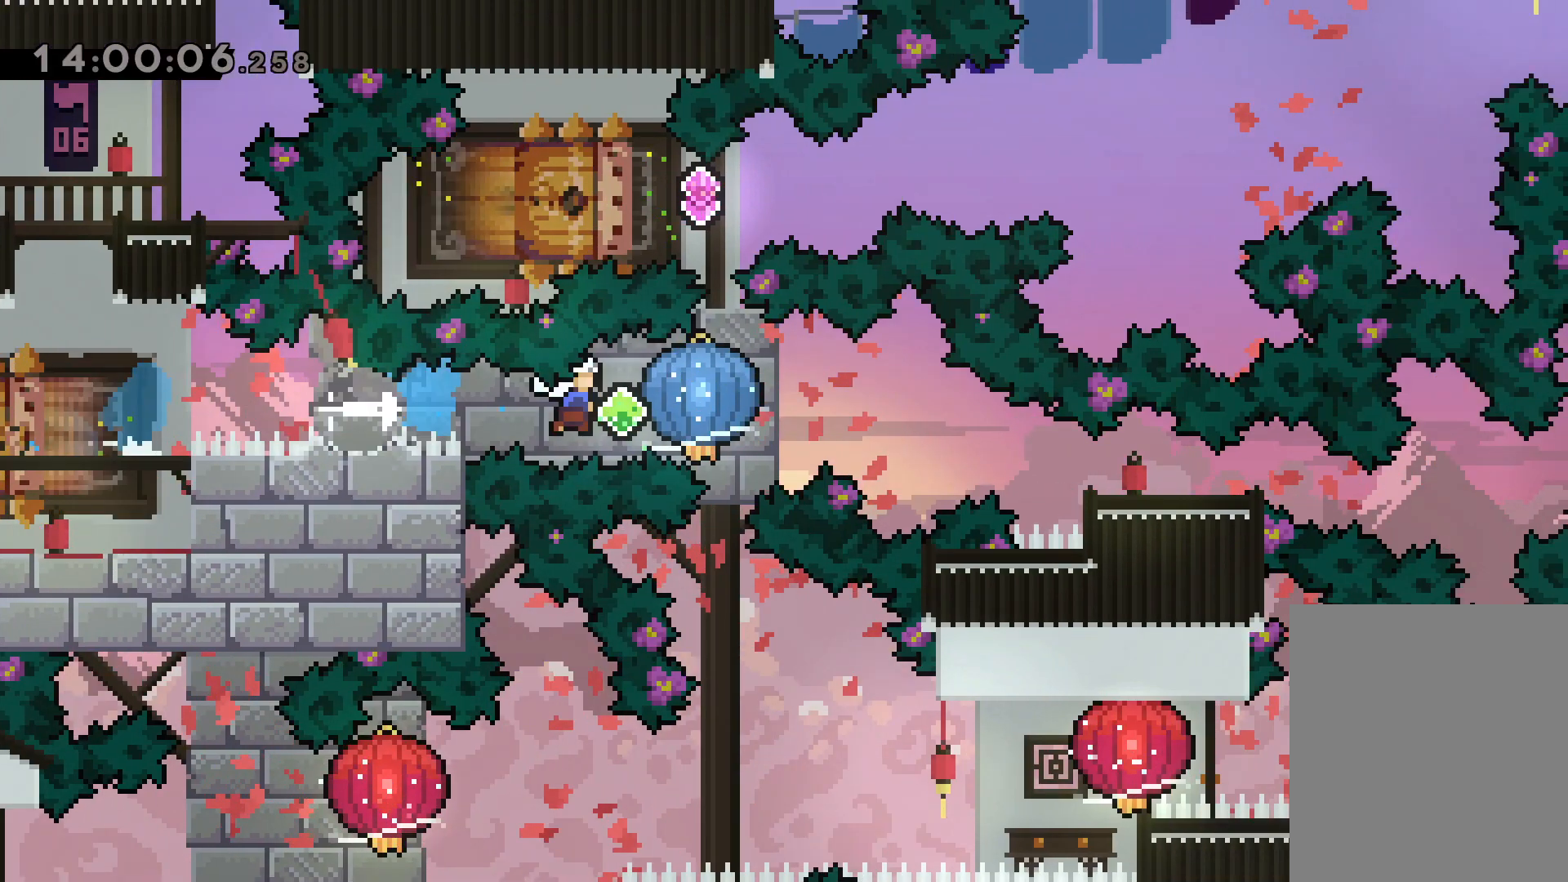
{"keys": ["right"], "events": [[217, "down", "down"], [217, "grab", "up"], [267, "dash", "down"], [467, "dash", "up"], [500, "down", "up"]]}
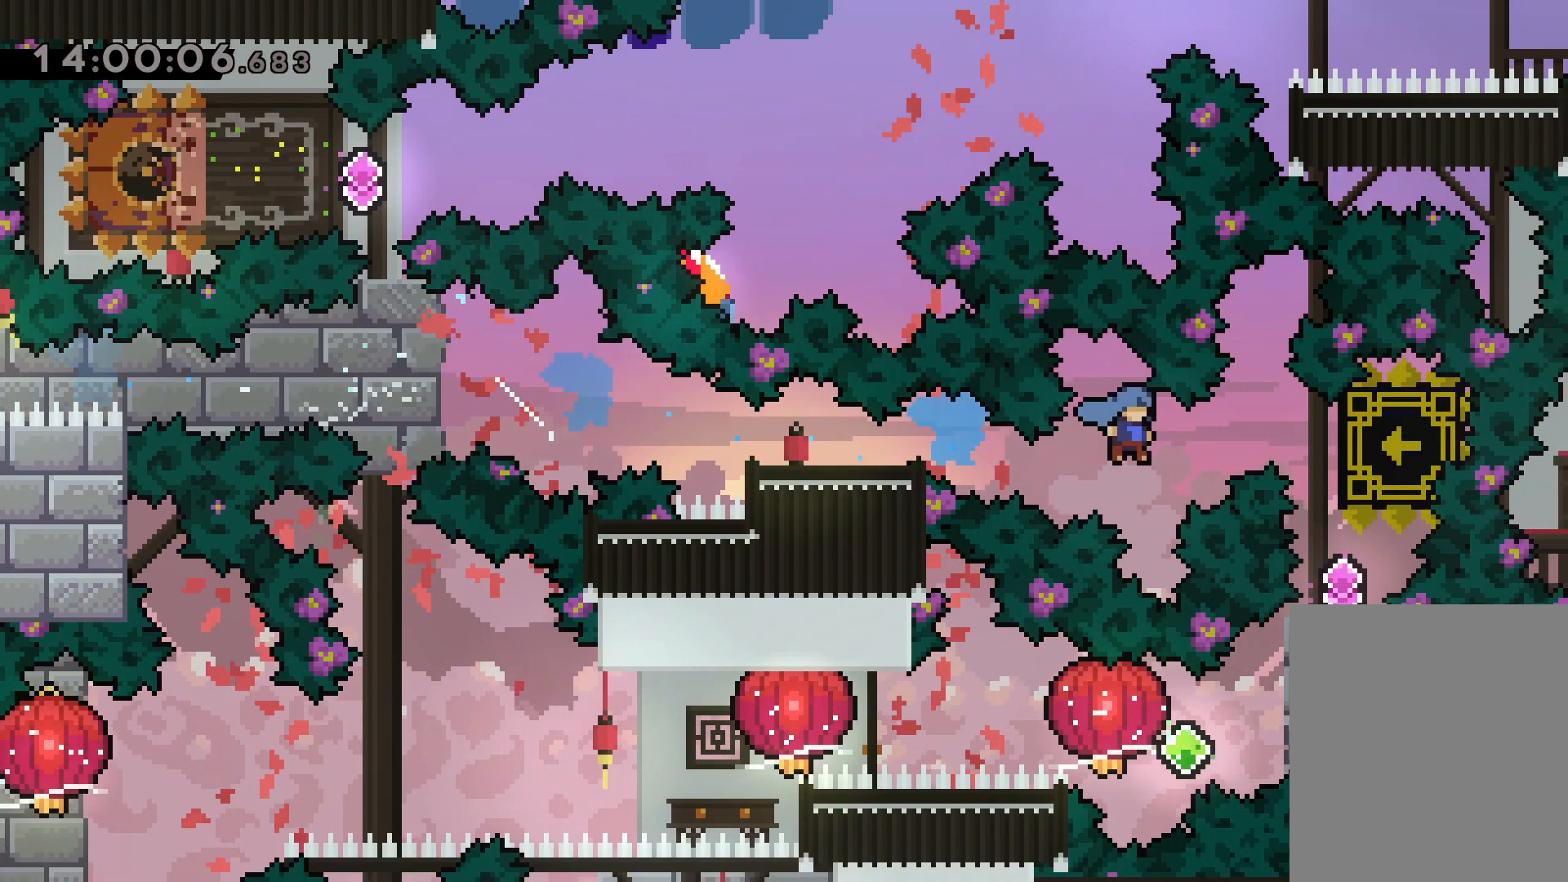
{"keys": [], "events": [[133, "right", "up"]]}
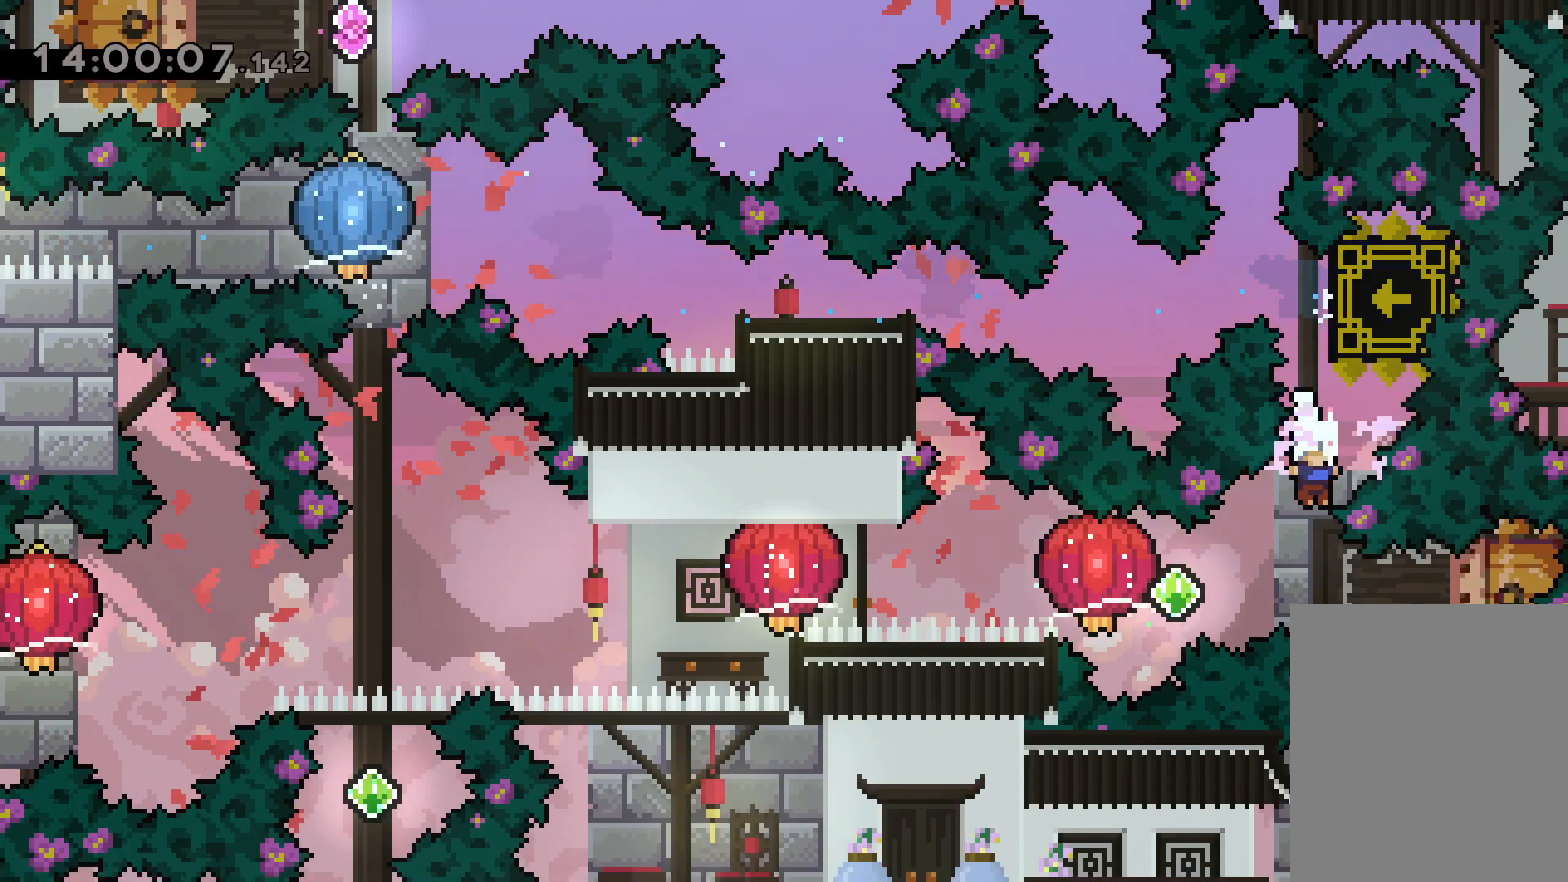
{"keys": ["grab", "left"], "events": [[83, "dash", "down"], [100, "right", "down"], [183, "left", "down"], [200, "dash", "up"], [217, "jump", "down"], [217, "right", "up"], [250, "dash", "down"], [317, "grab", "down"], [333, "jump", "up"], [350, "dash", "up"]]}
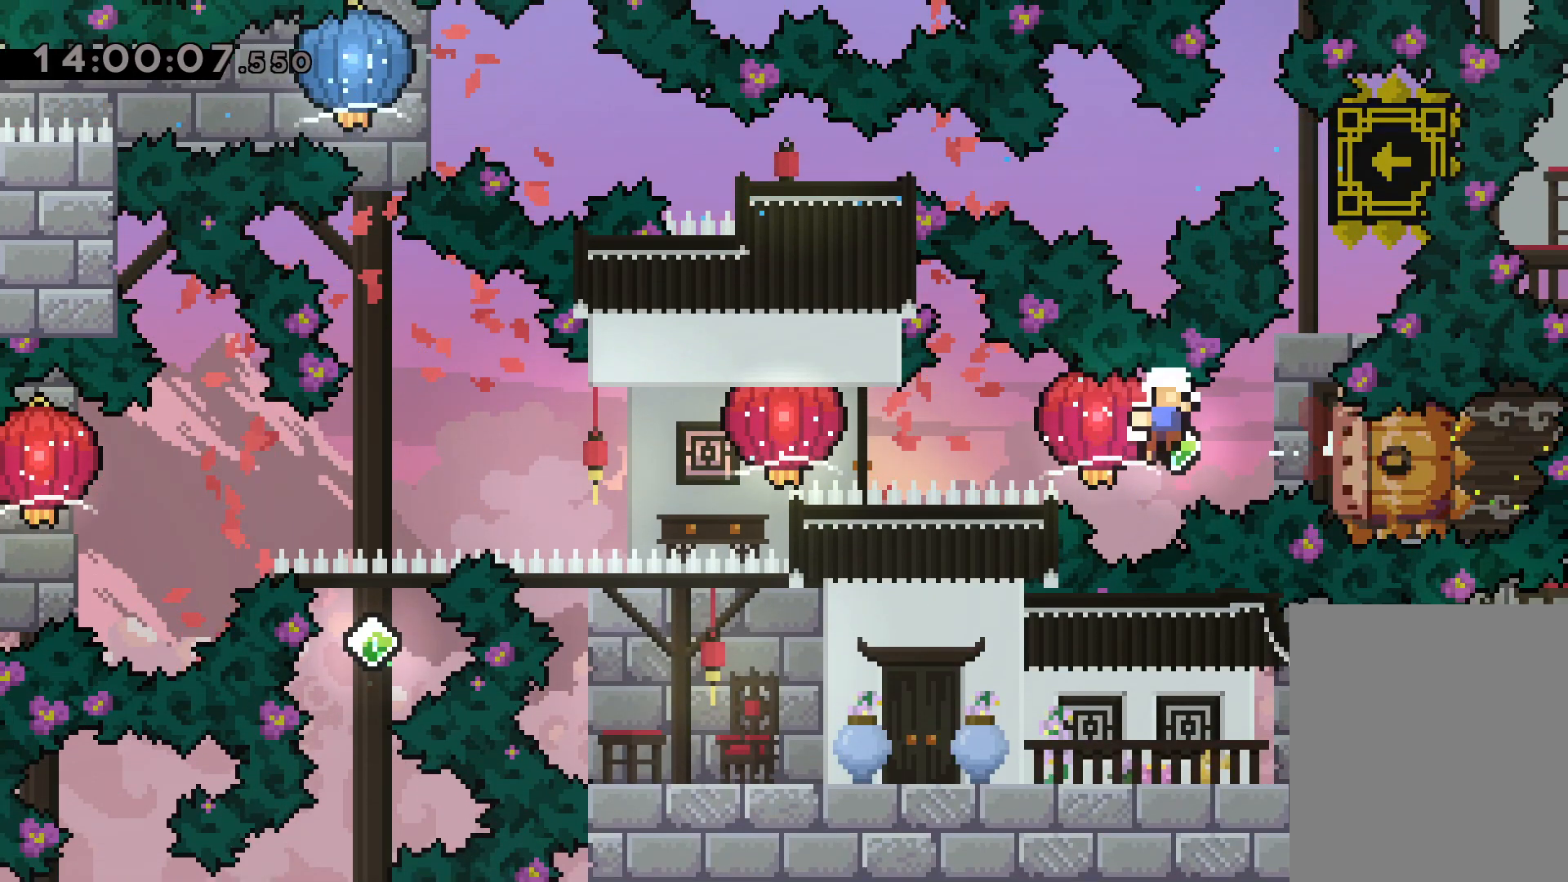
{"keys": [], "events": [[183, "grab", "up"], [283, "left", "up"]]}
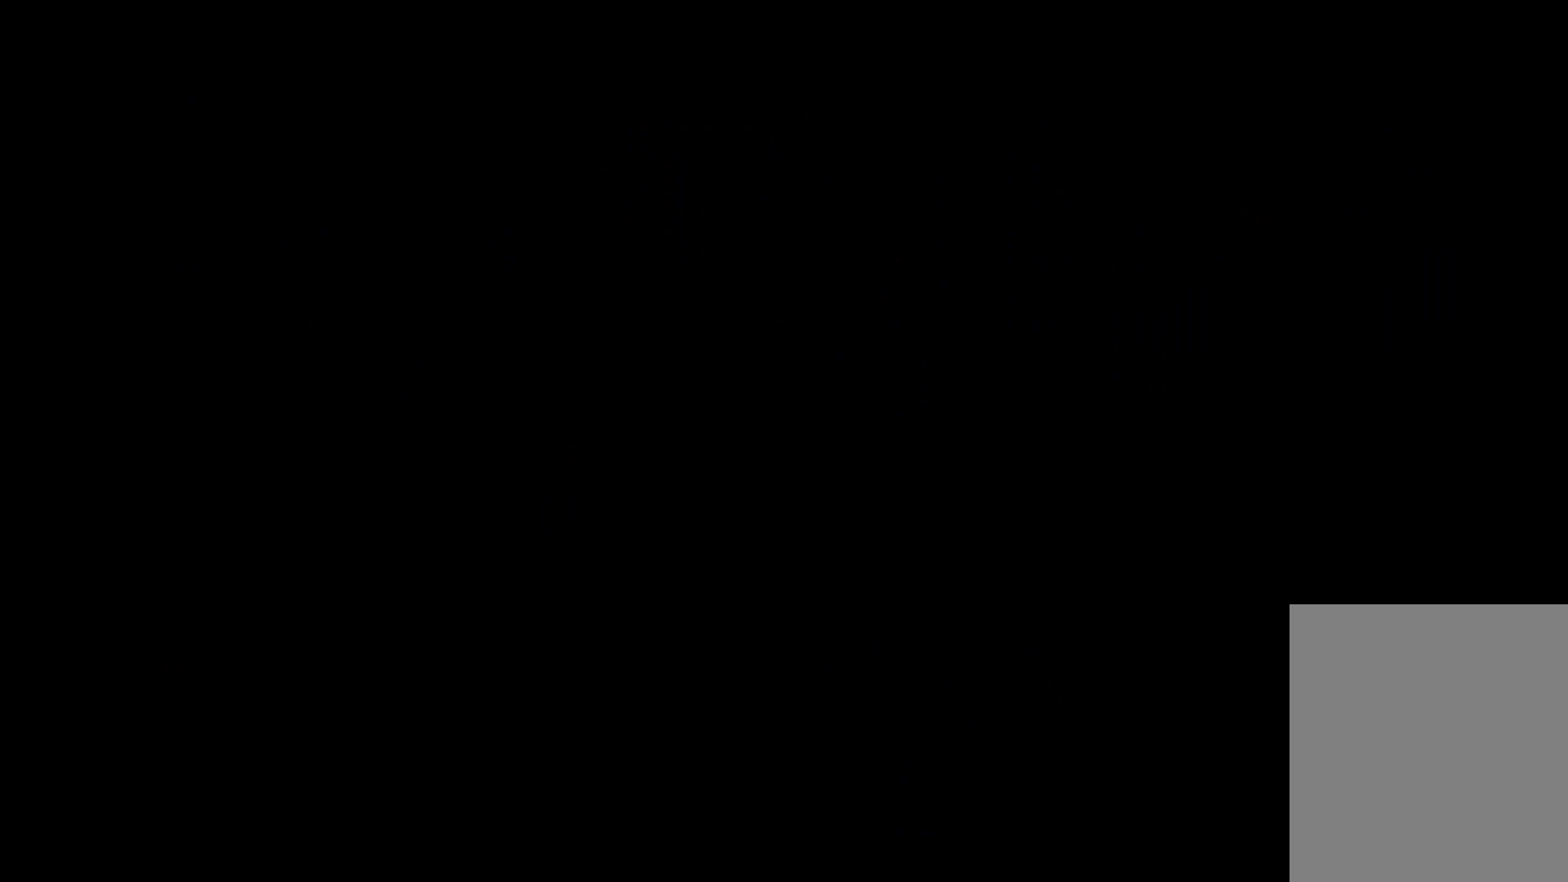
{"keys": [], "events": []}
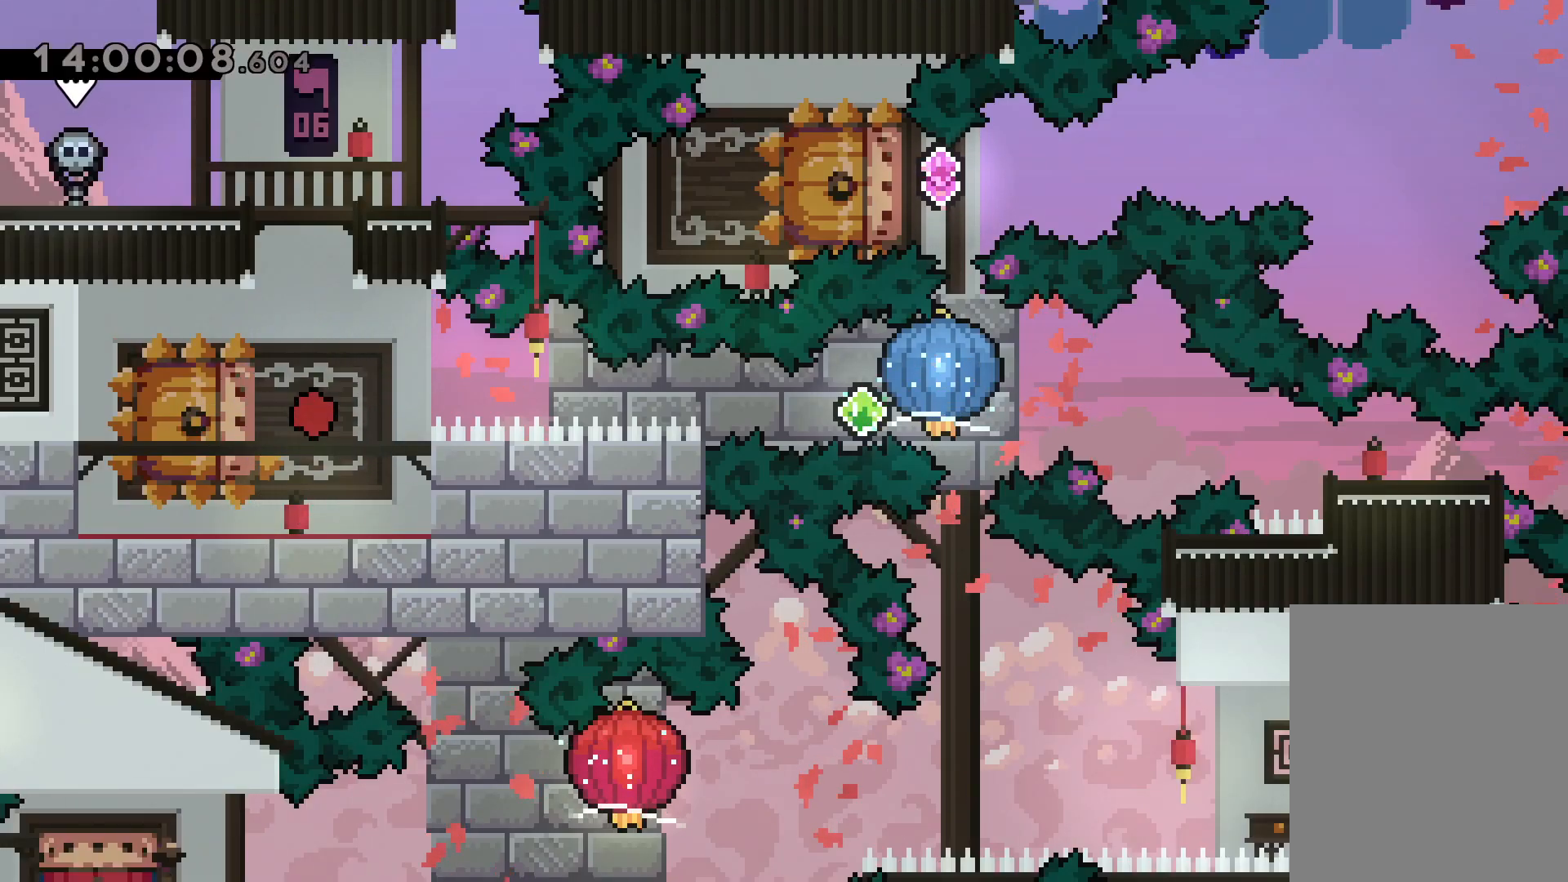
{"keys": ["dash", "grab", "right"], "events": [[167, "down", "down"], [200, "dash", "down"], [200, "left", "down"], [333, "right", "down"], [350, "jump", "down"], [367, "dash", "up"], [417, "dash", "down"], [433, "down", "up"], [433, "left", "up"], [450, "jump", "up"], [467, "grab", "down"]]}
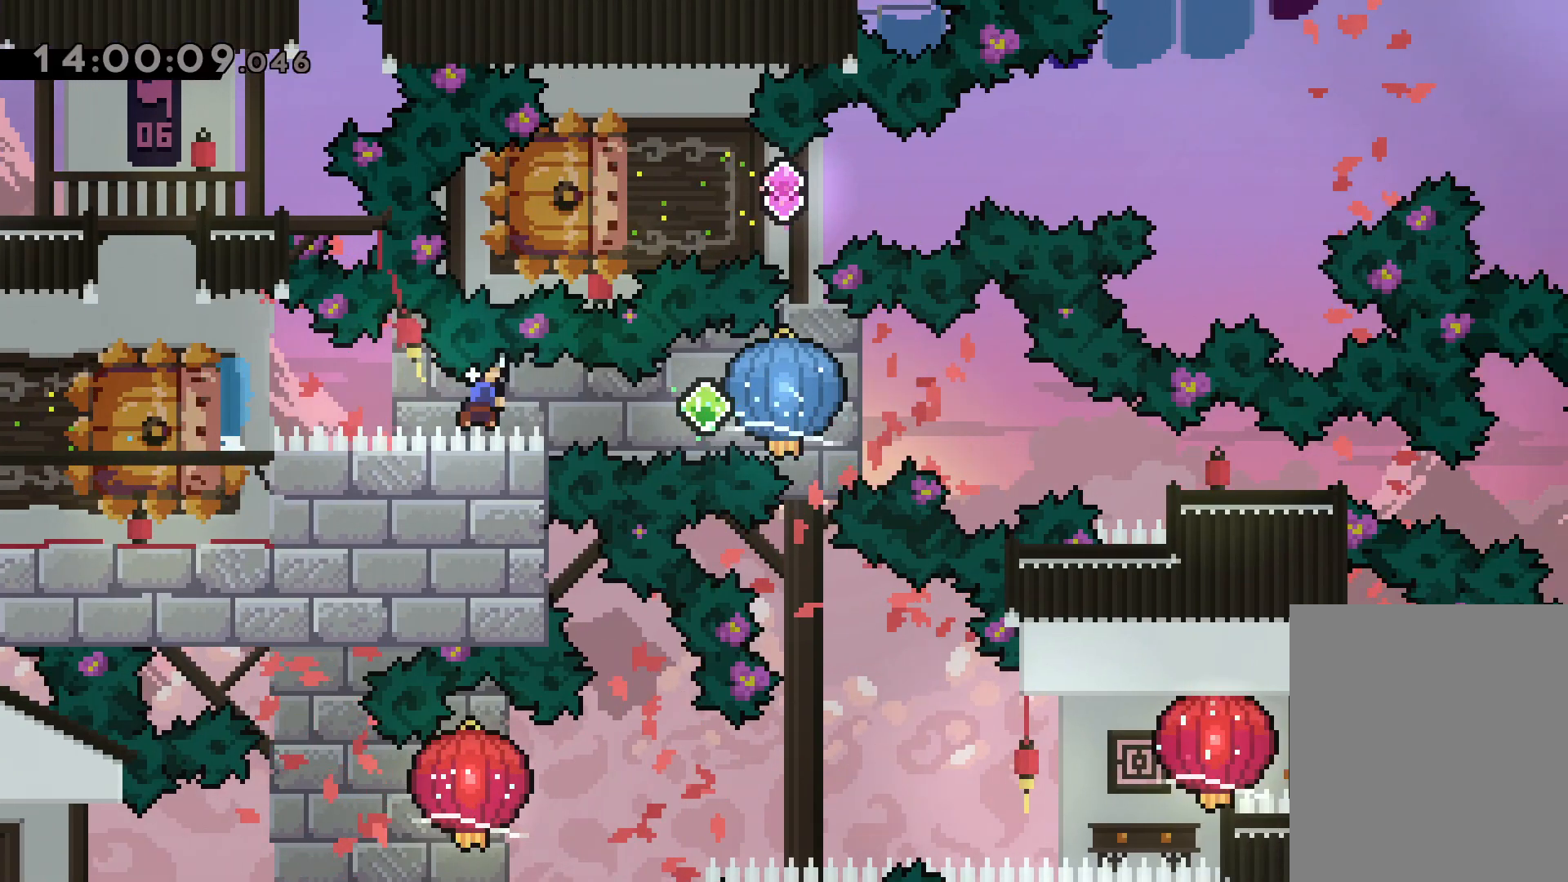
{"keys": ["dash", "down", "right"], "events": [[33, "dash", "up"], [283, "grab", "up"], [300, "down", "down"], [350, "dash", "down"]]}
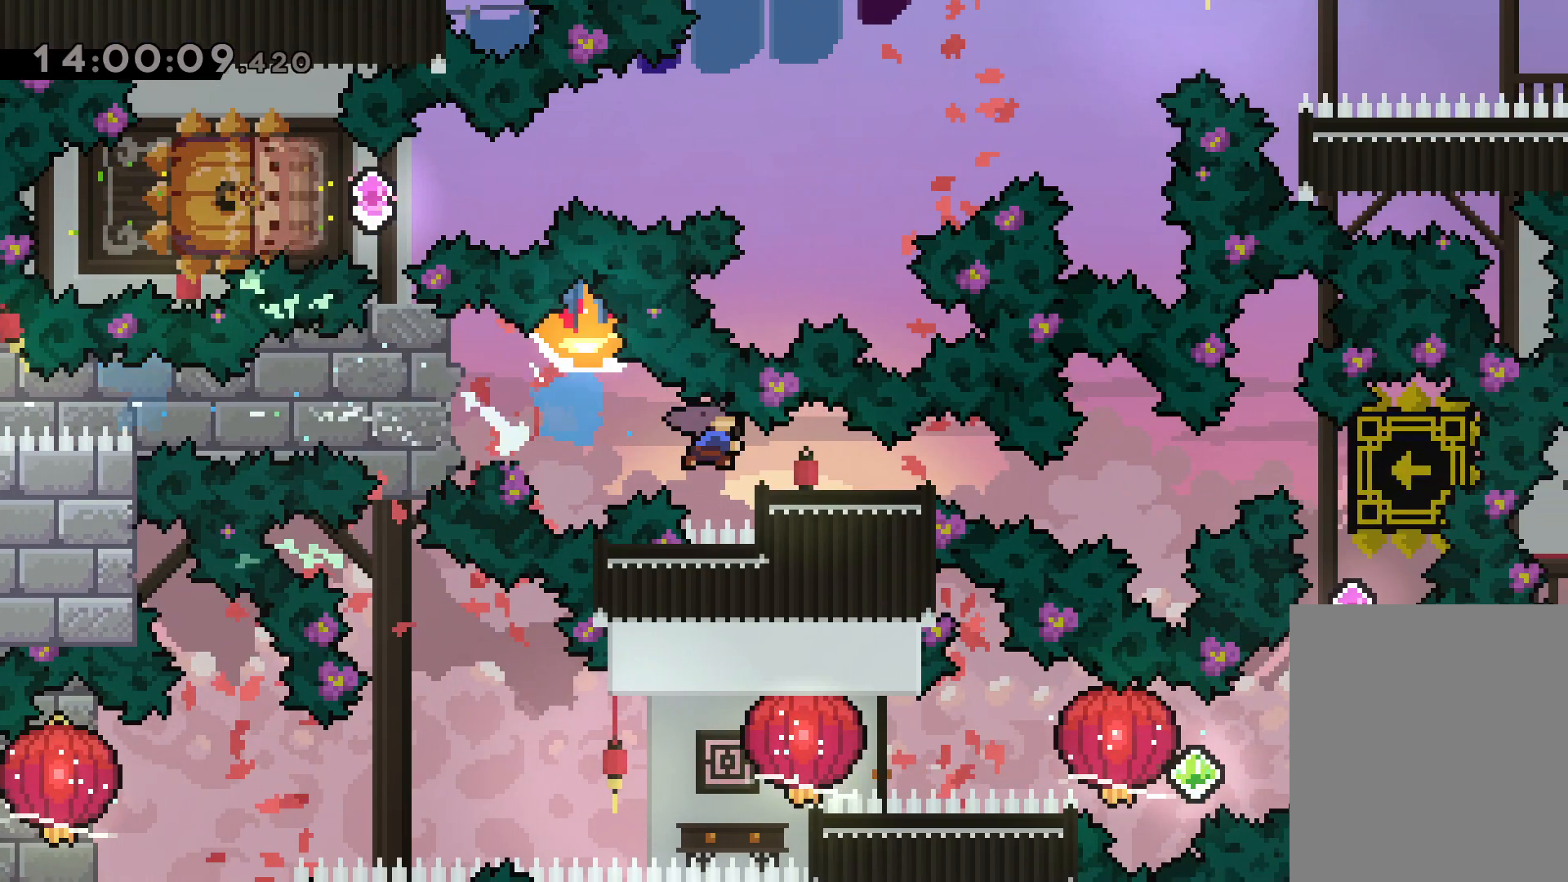
{"keys": [], "events": [[33, "dash", "up"], [83, "down", "up"], [183, "right", "up"]]}
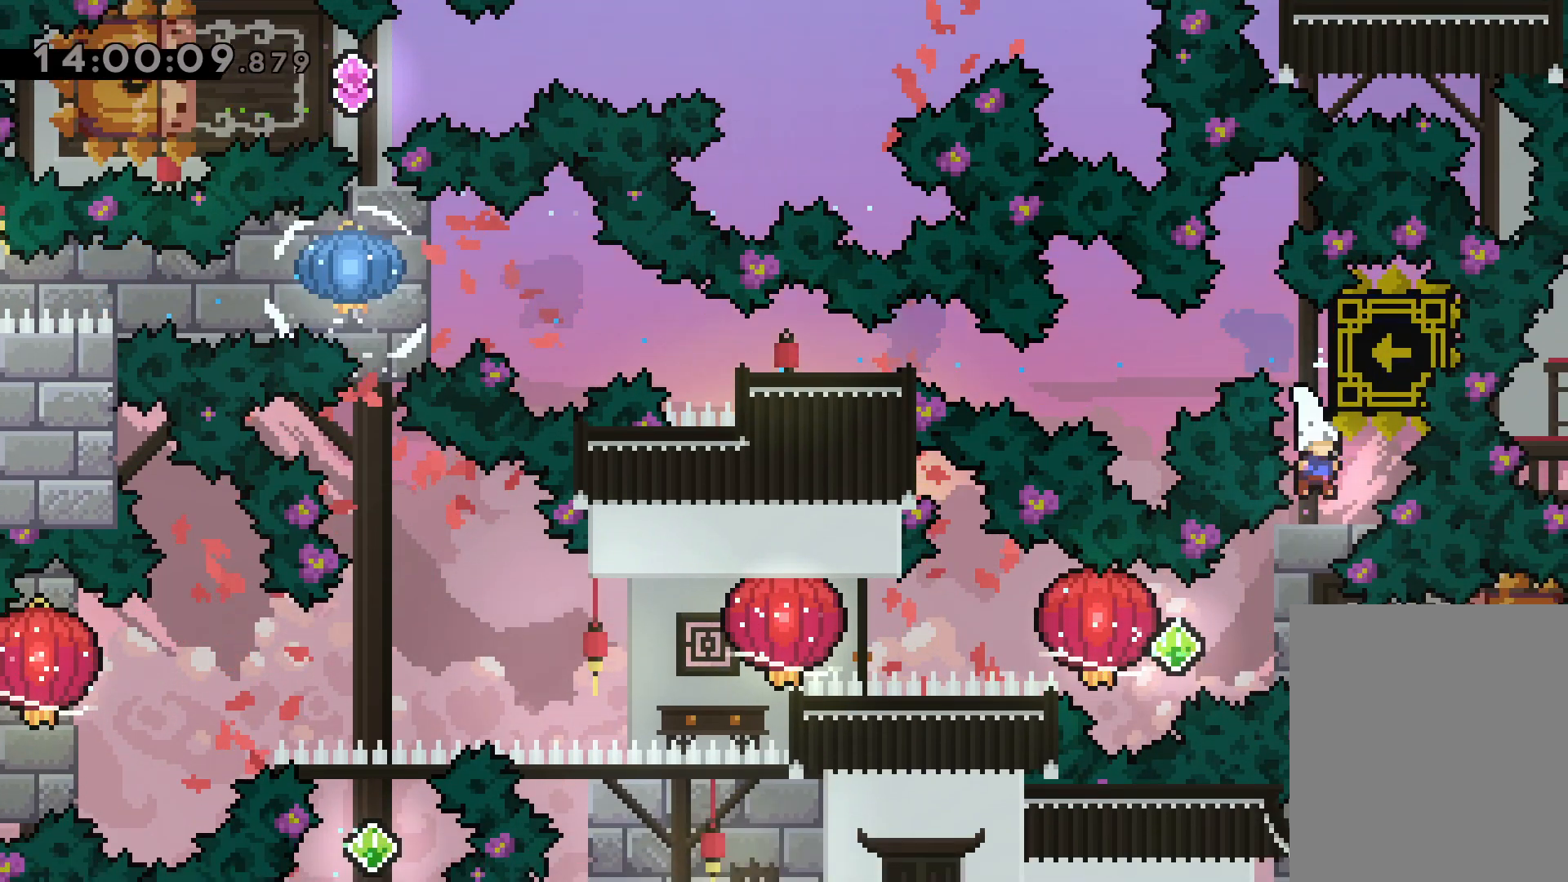
{"keys": ["dash", "grab", "left"], "events": [[167, "right", "down"], [183, "dash", "down"], [267, "grab", "down"], [283, "left", "down"], [300, "dash", "up"], [317, "jump", "down"], [350, "right", "up"], [400, "dash", "down"], [467, "jump", "up"]]}
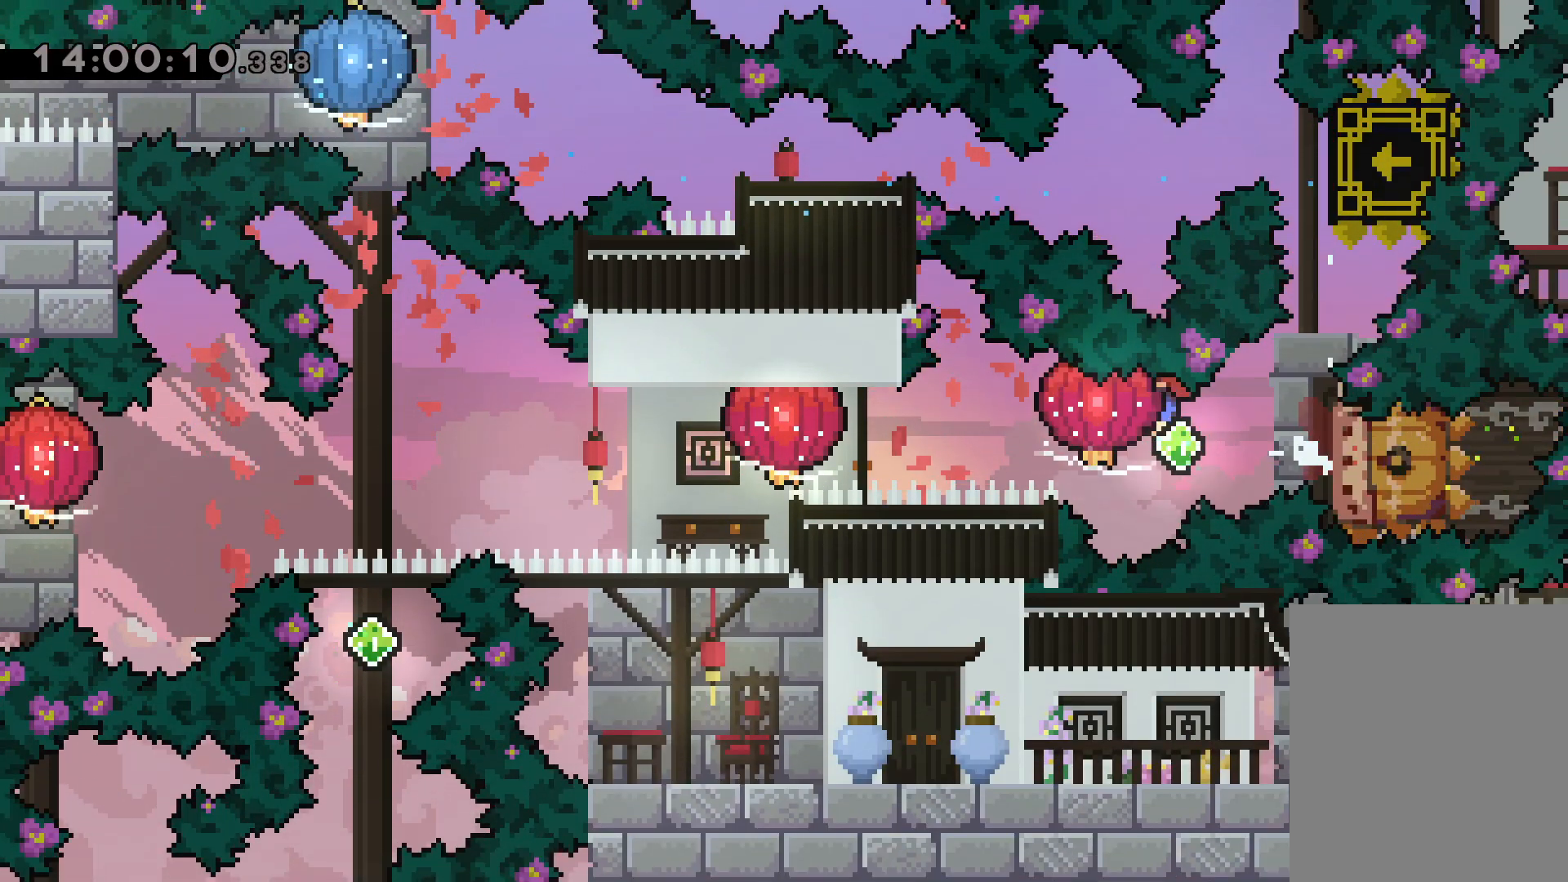
{"keys": ["grab", "left"], "events": [[100, "dash", "up"]]}
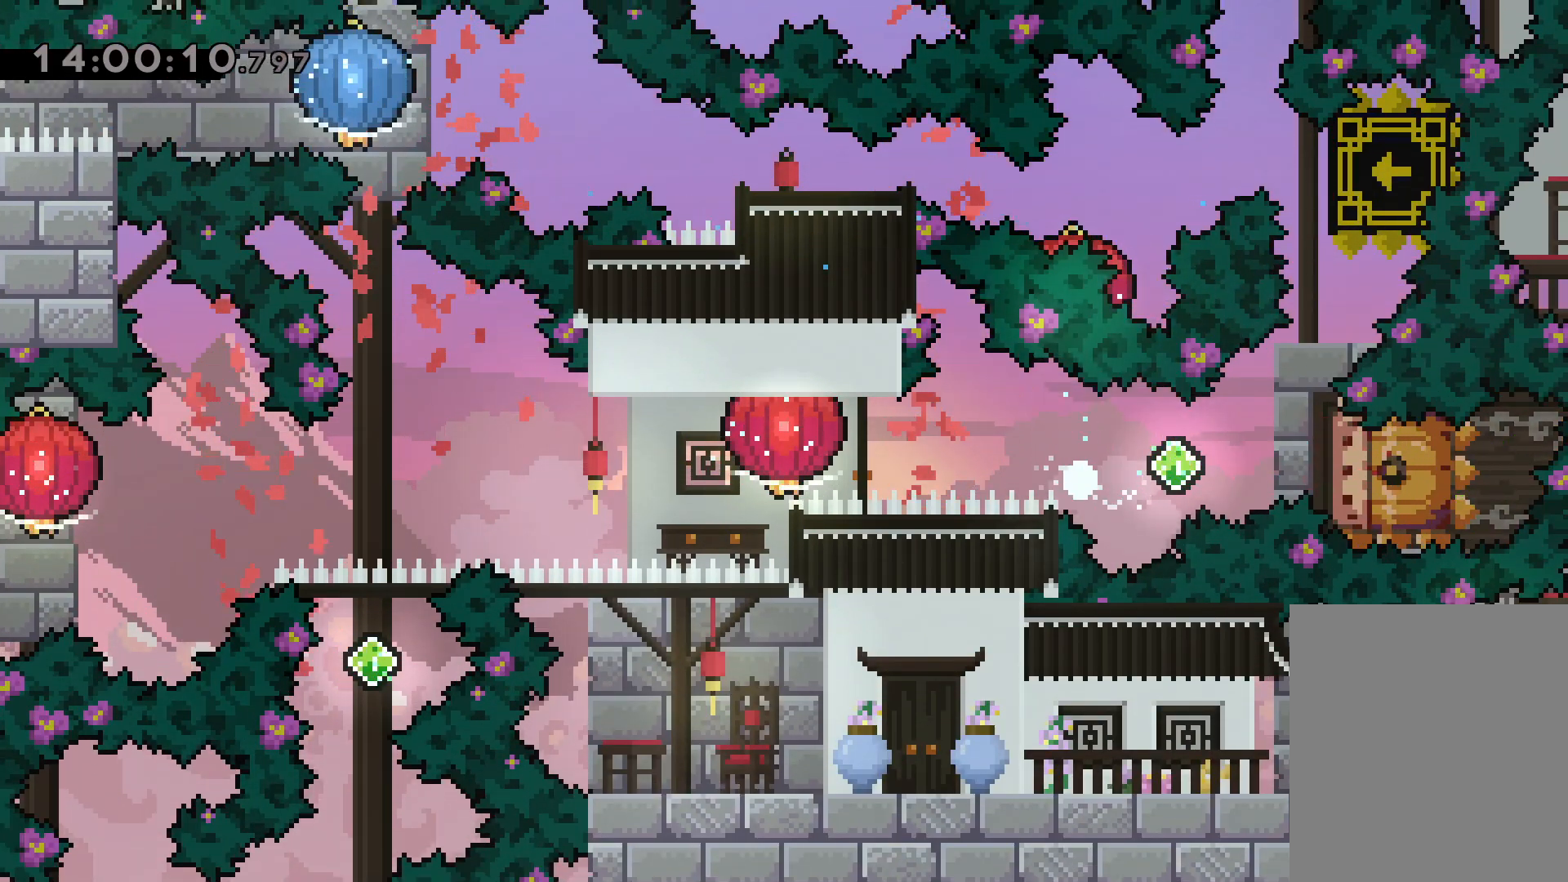
{"keys": [], "events": [[17, "left", "up"], [33, "grab", "up"]]}
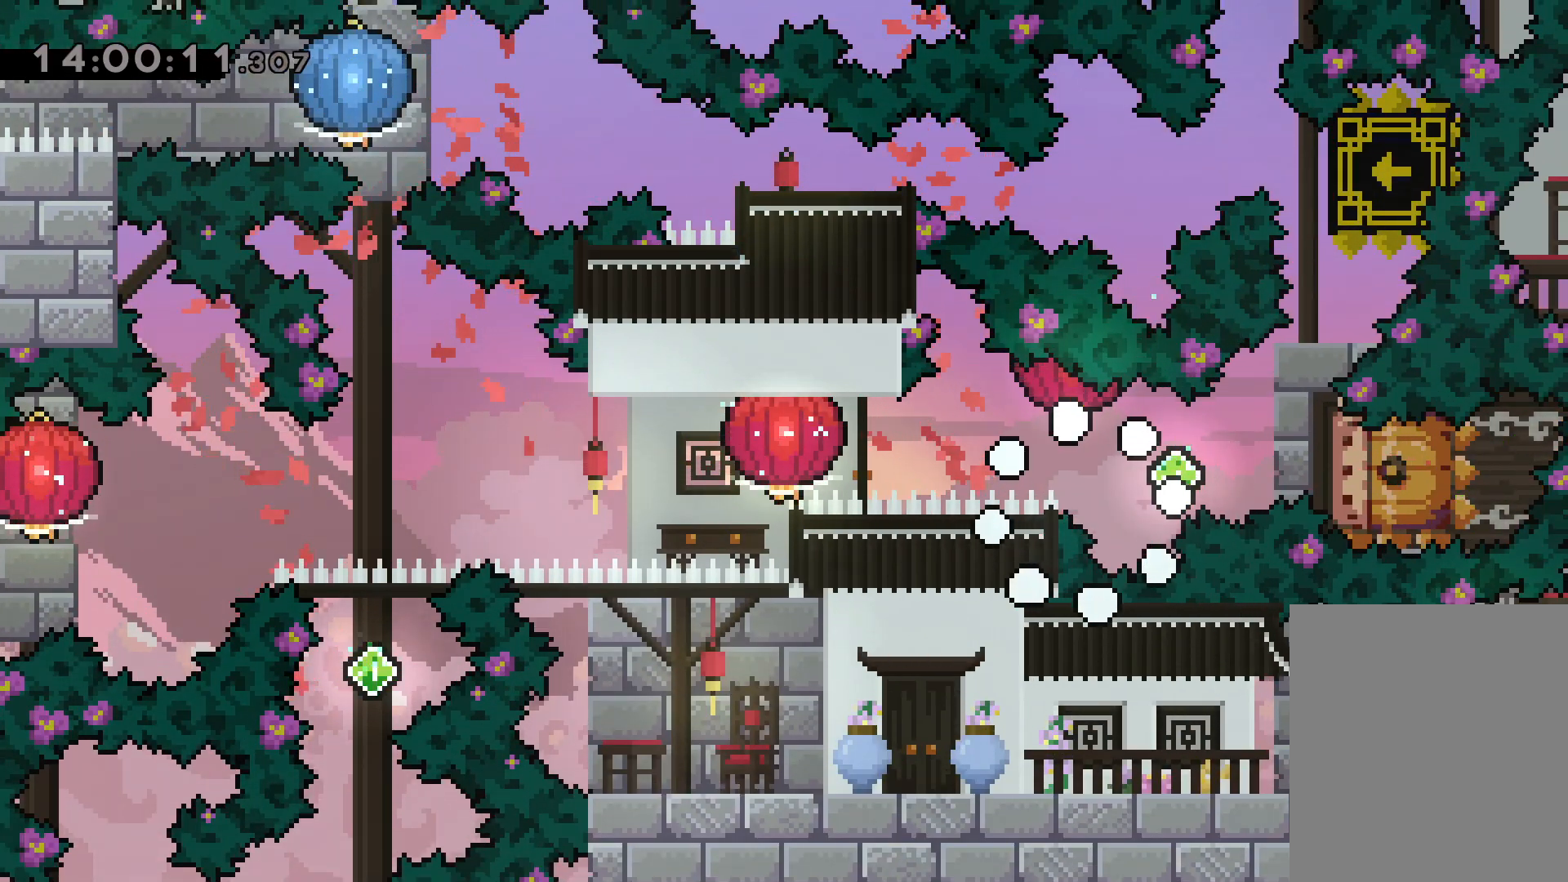
{"keys": [], "events": []}
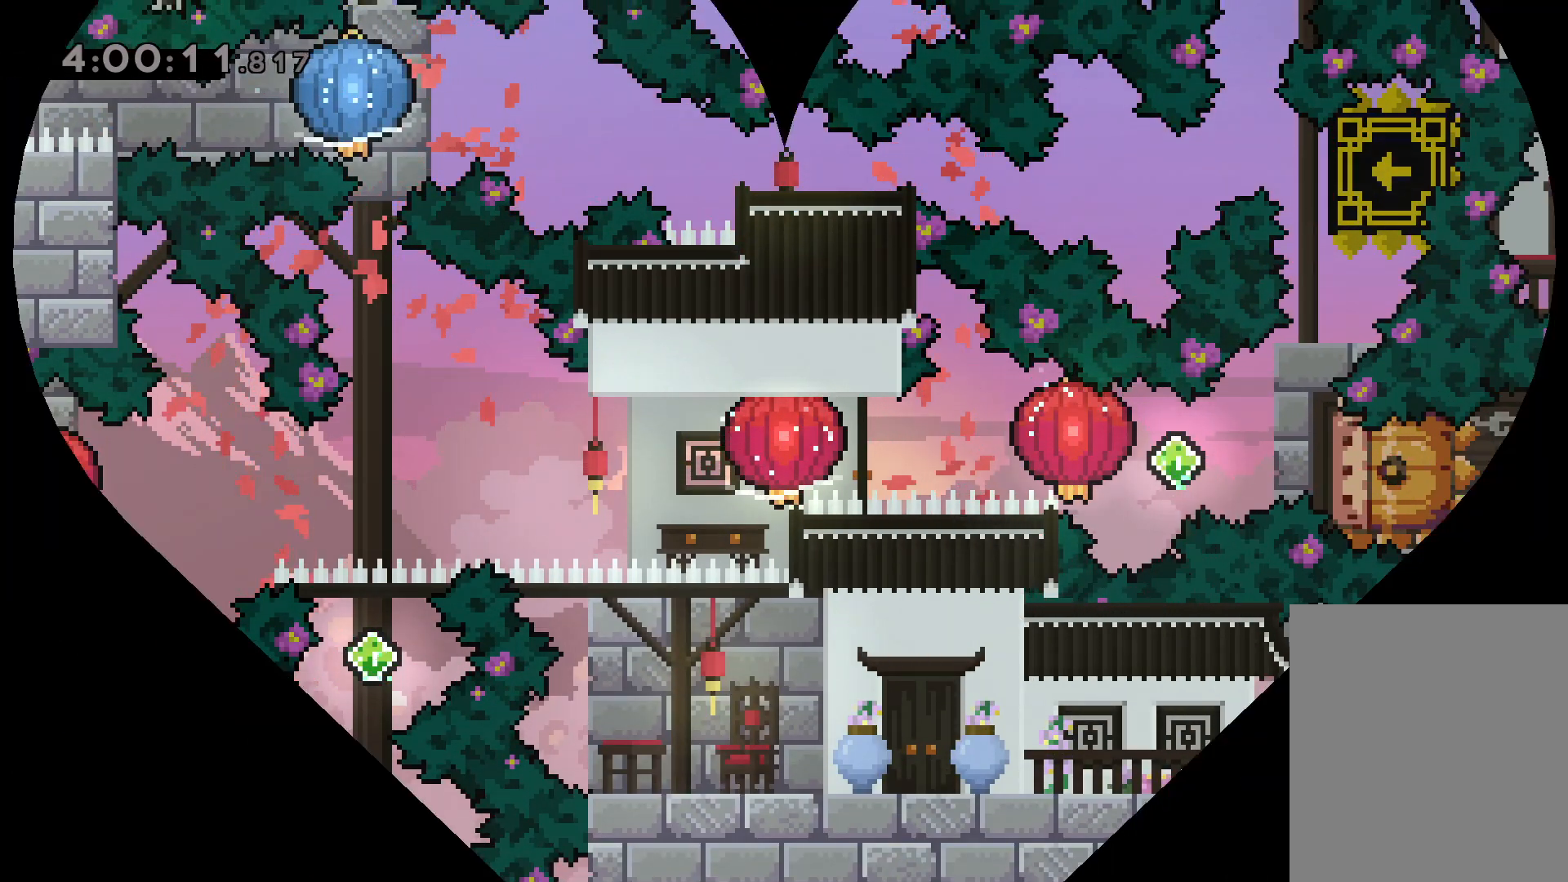
{"keys": [], "events": []}
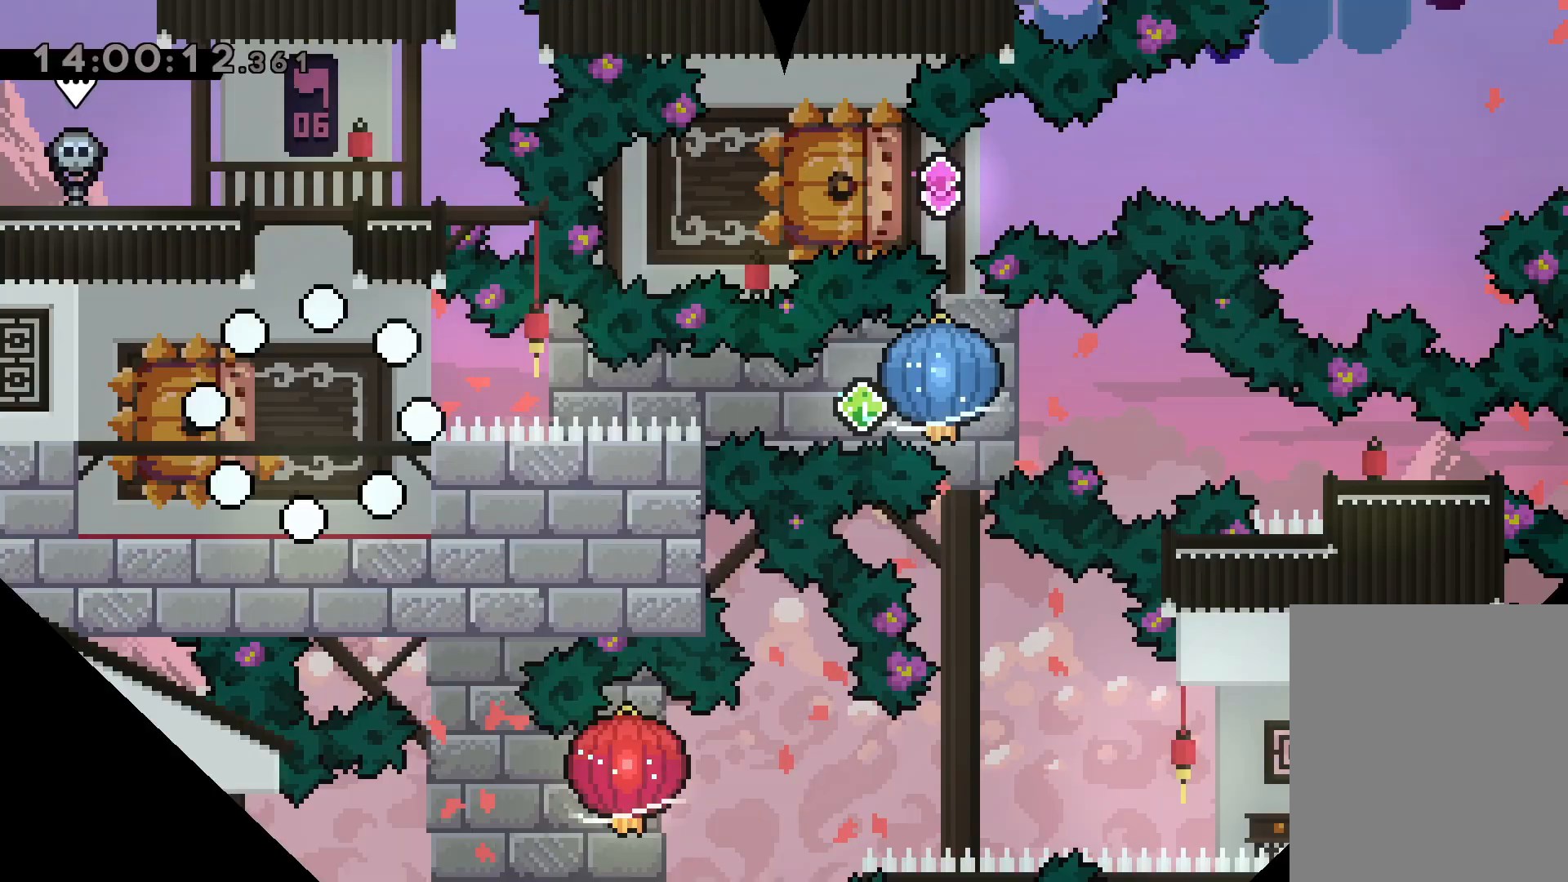
{"keys": [], "events": []}
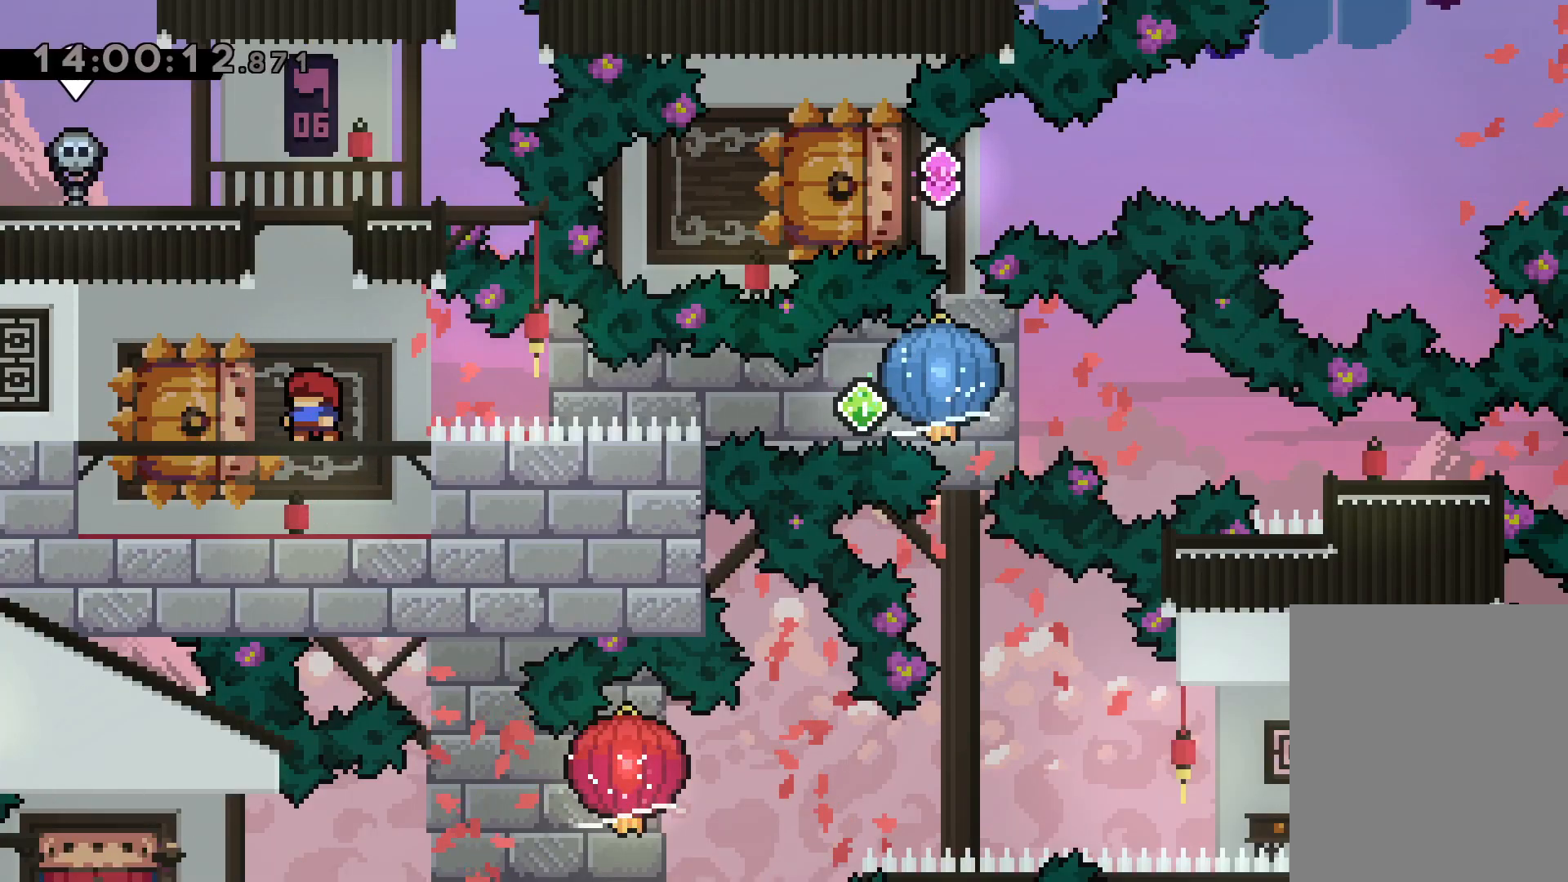
{"keys": ["dash", "down", "left"], "events": [[433, "down", "down"], [450, "left", "down"], [467, "dash", "down"]]}
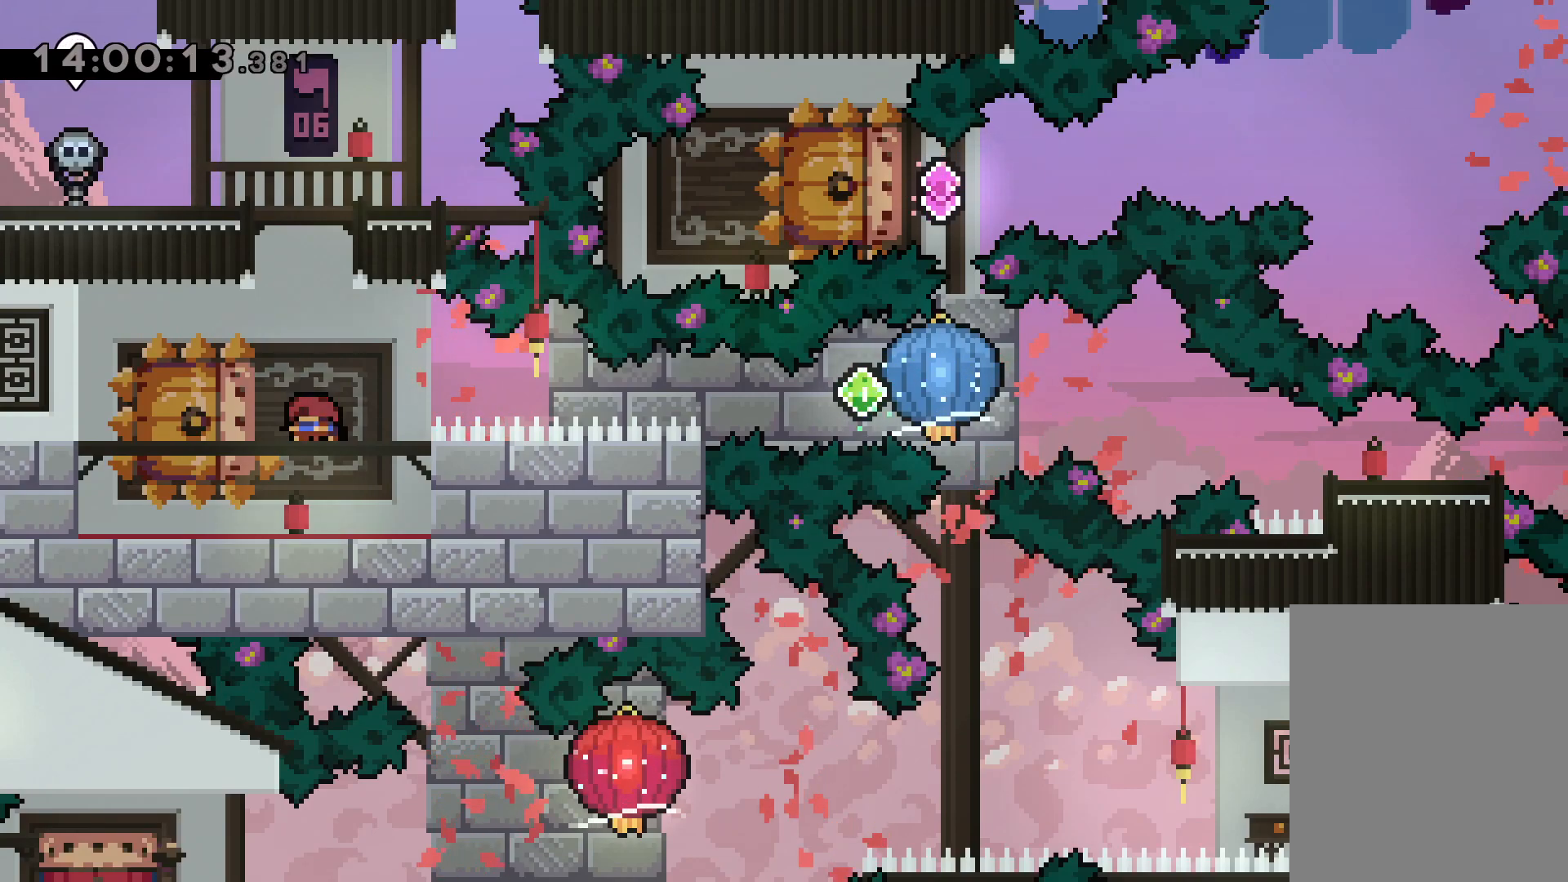
{"keys": ["grab", "right"], "events": [[100, "right", "down"], [133, "jump", "down"], [167, "dash", "up"], [200, "dash", "down"], [233, "down", "up"], [233, "left", "up"], [250, "grab", "down"], [250, "jump", "up"], [300, "dash", "up"]]}
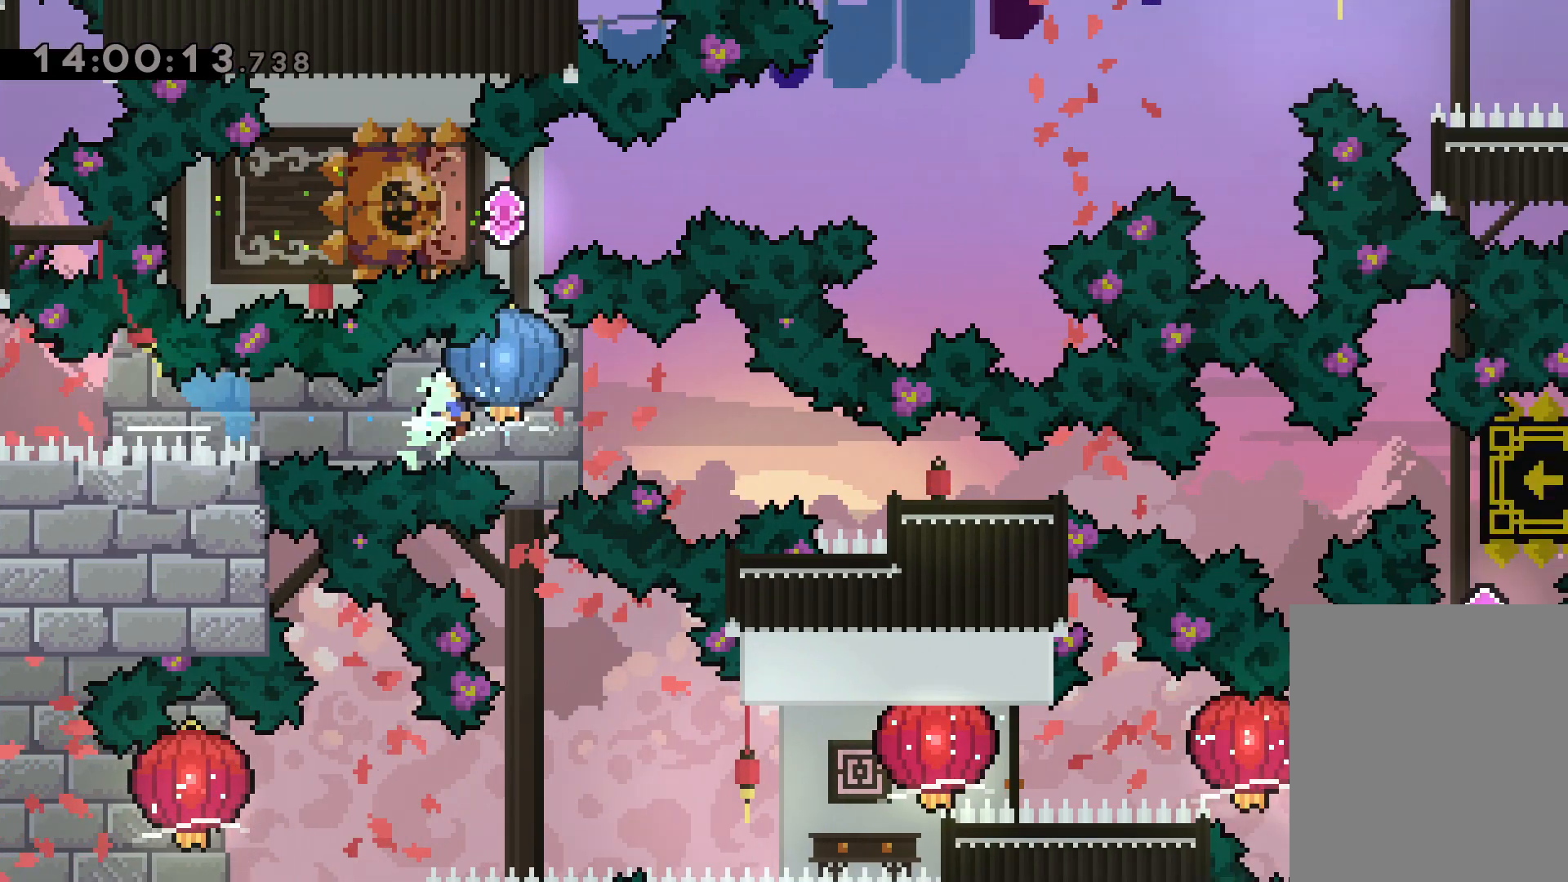
{"keys": [], "events": [[83, "down", "down"], [100, "grab", "up"], [117, "dash", "down"], [350, "dash", "up"], [400, "down", "up"], [483, "right", "up"]]}
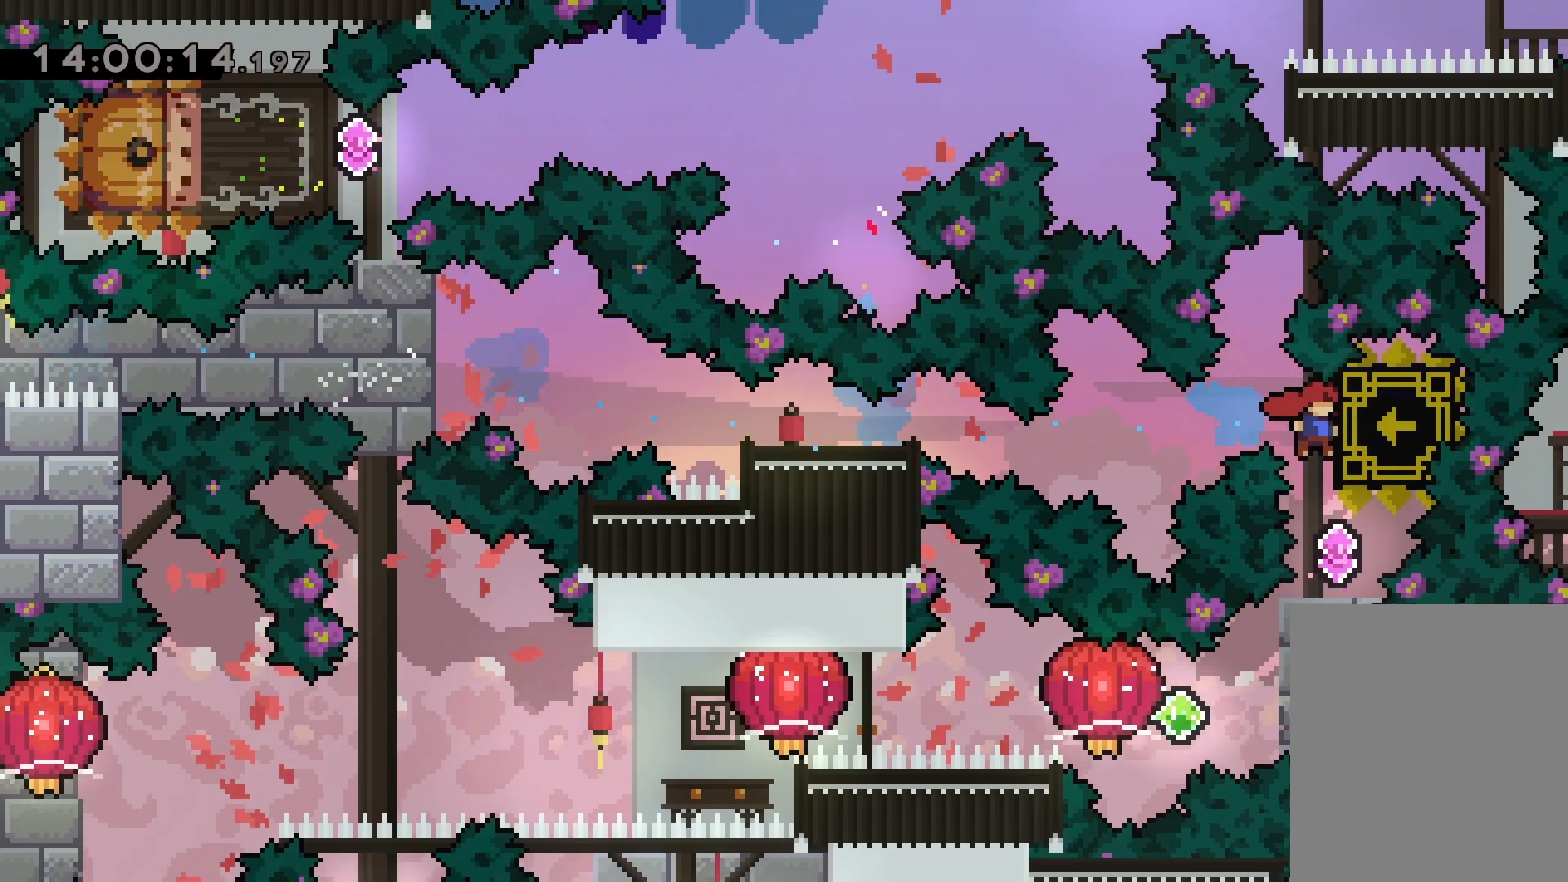
{"keys": ["dash", "right"], "events": [[433, "dash", "down"], [433, "right", "down"]]}
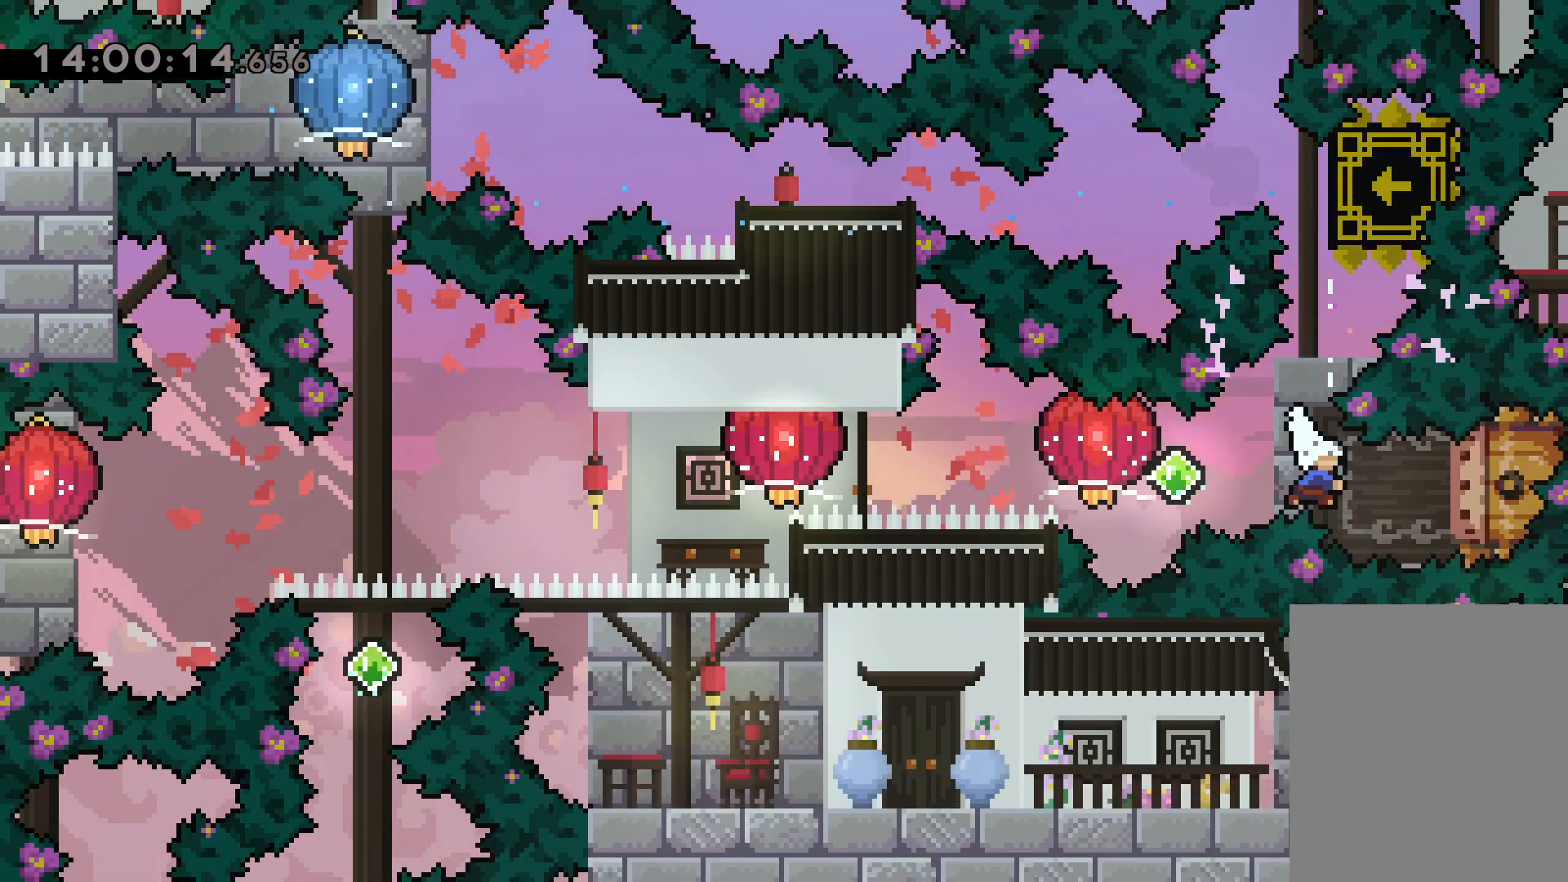
{"keys": ["dash", "grab", "left"], "events": [[17, "left", "down"], [33, "jump", "down"], [50, "dash", "up"], [67, "grab", "down"], [67, "right", "up"], [117, "dash", "down"], [133, "jump", "up"], [200, "dash", "up"], [433, "dash", "down"]]}
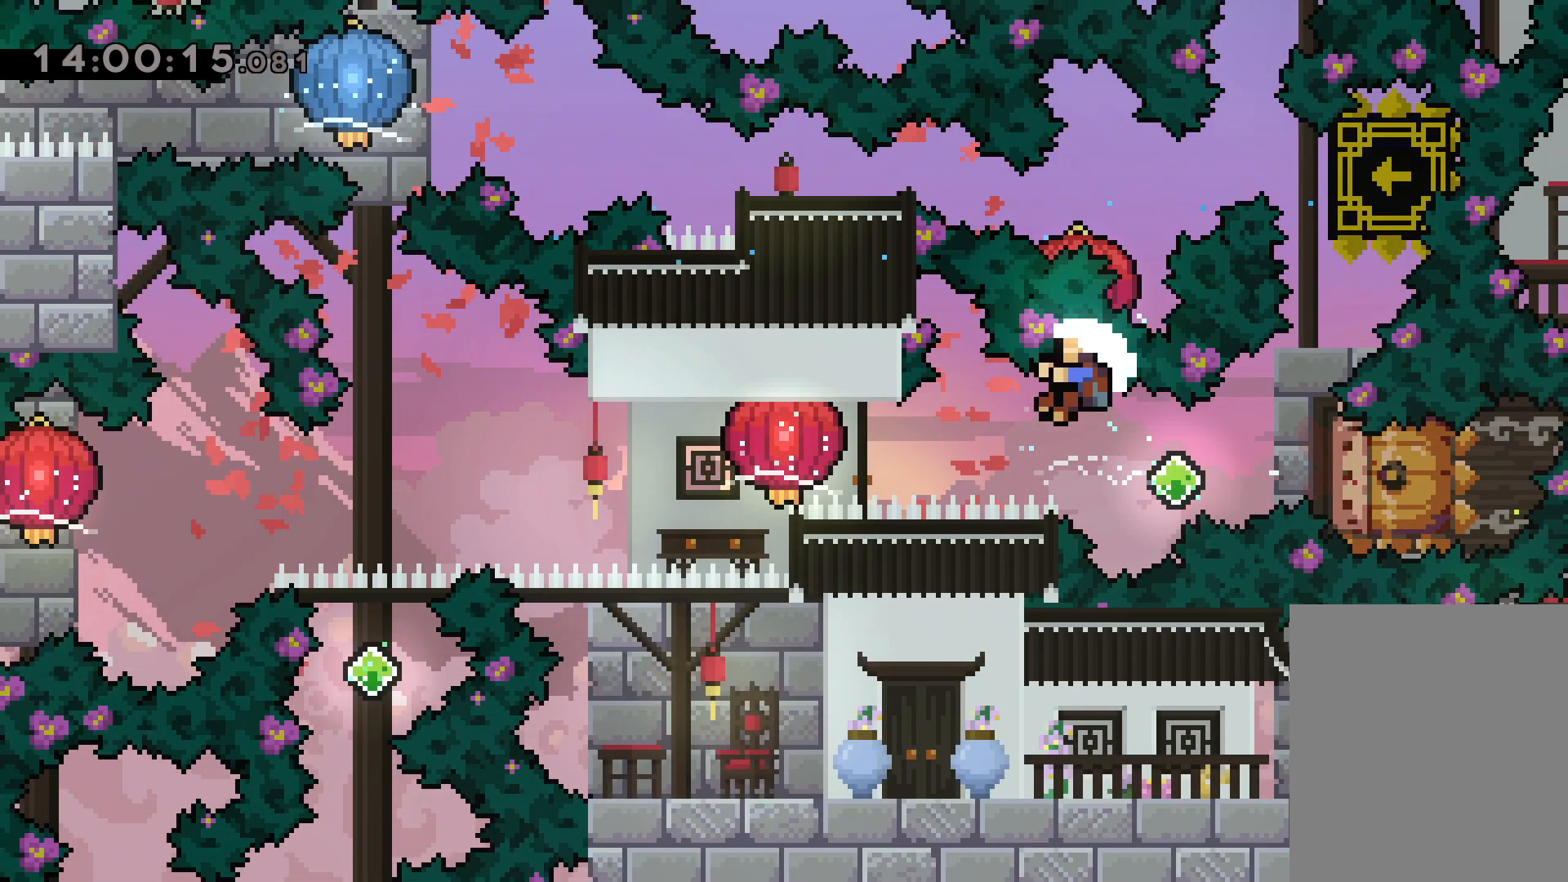
{"keys": [], "events": [[67, "dash", "up"], [300, "left", "up"], [317, "grab", "up"]]}